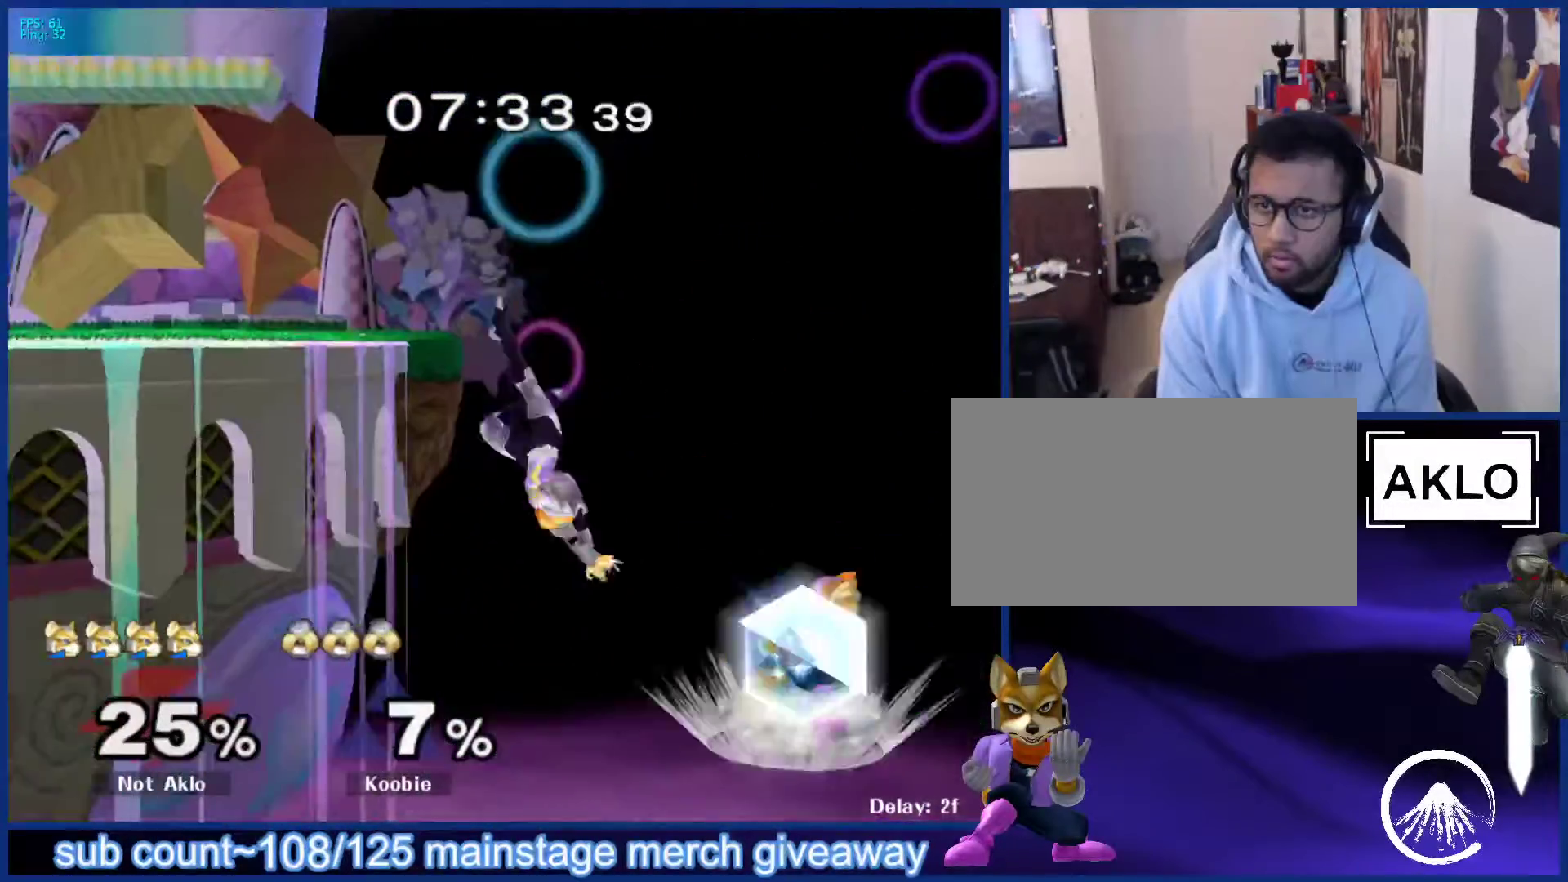
Gameplay with a controller (Nintendo layout); each line is a JSON object with the inputs held at the frame after it. "events" lists button and stick changes between this image and that frame as [ms after this image, input, new state], when the widget could be followed in between. Not read: L3 R3.
{"buttons": [], "left_stick": "left", "right_stick": "center", "events": [[83, "B", "up"], [83, "left_stick", "up-left"], [217, "left_stick", "left"]]}
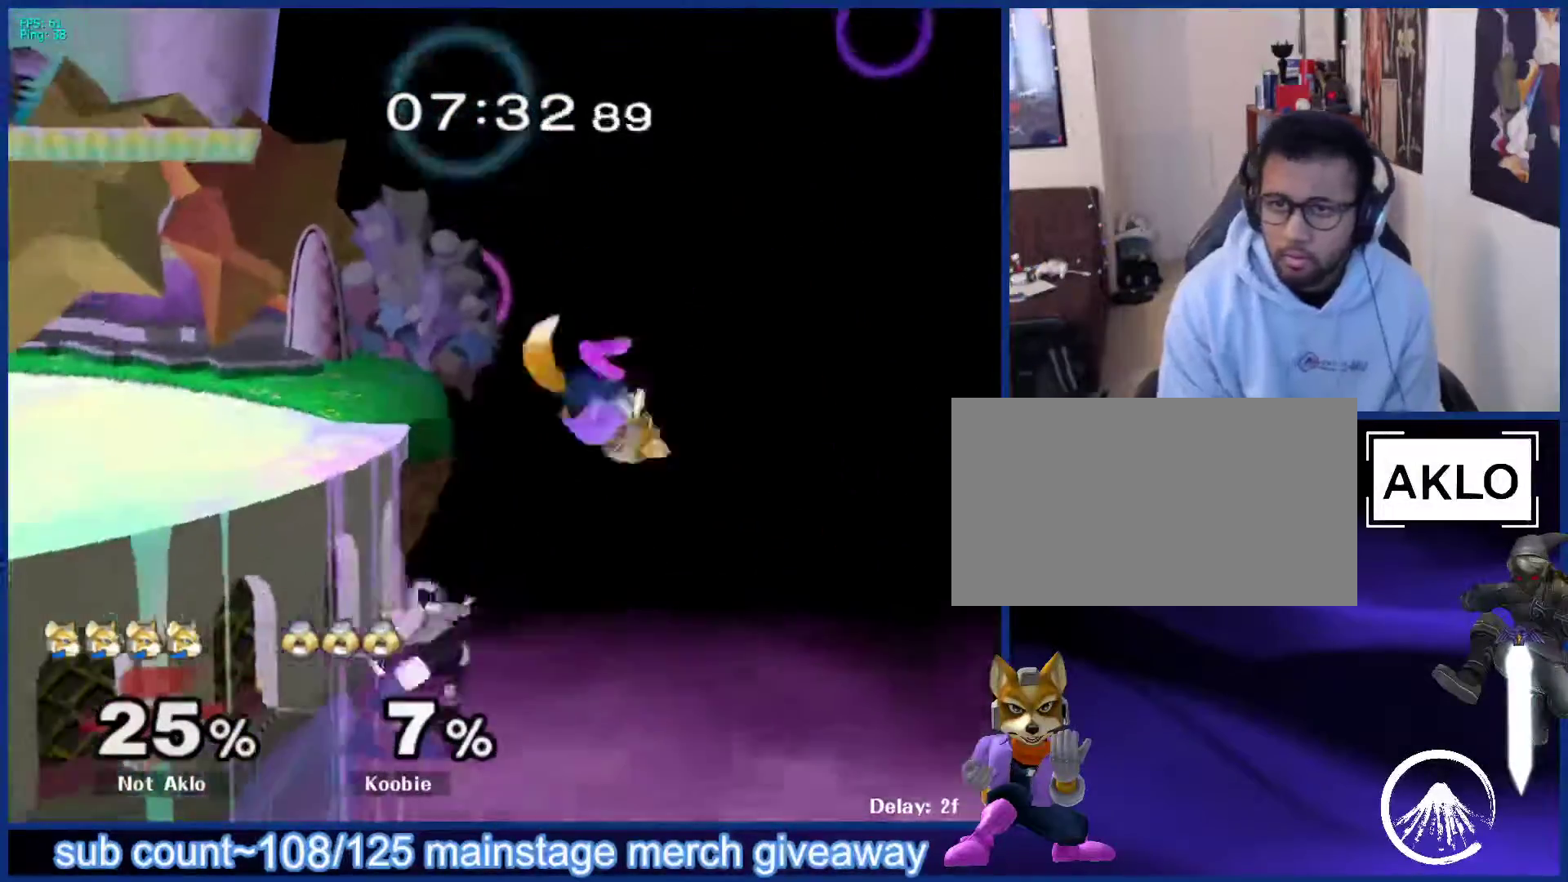
{"buttons": [], "left_stick": "down", "right_stick": "center", "events": [[33, "left_stick", "up-left"], [50, "B", "down"], [200, "B", "up"], [317, "left_stick", "center"], [483, "left_stick", "down"]]}
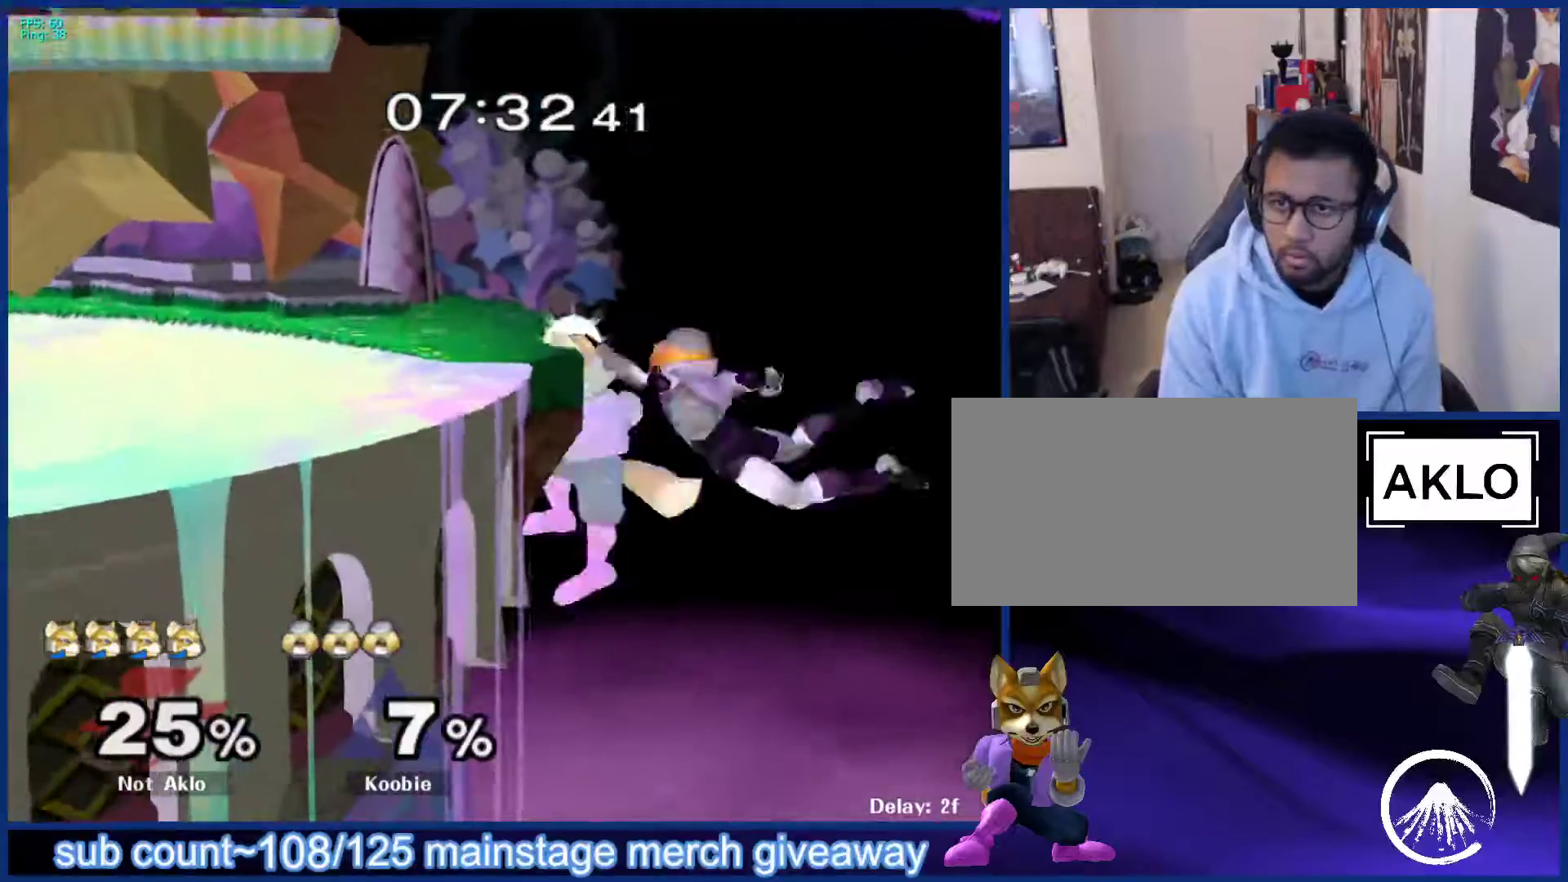
{"buttons": [], "left_stick": "down-right", "right_stick": "center", "events": [[17, "B", "down"], [117, "left_stick", "up-left"], [150, "B", "up"], [433, "right_stick", "right"], [483, "right_stick", "center"], [500, "left_stick", "down-right"]]}
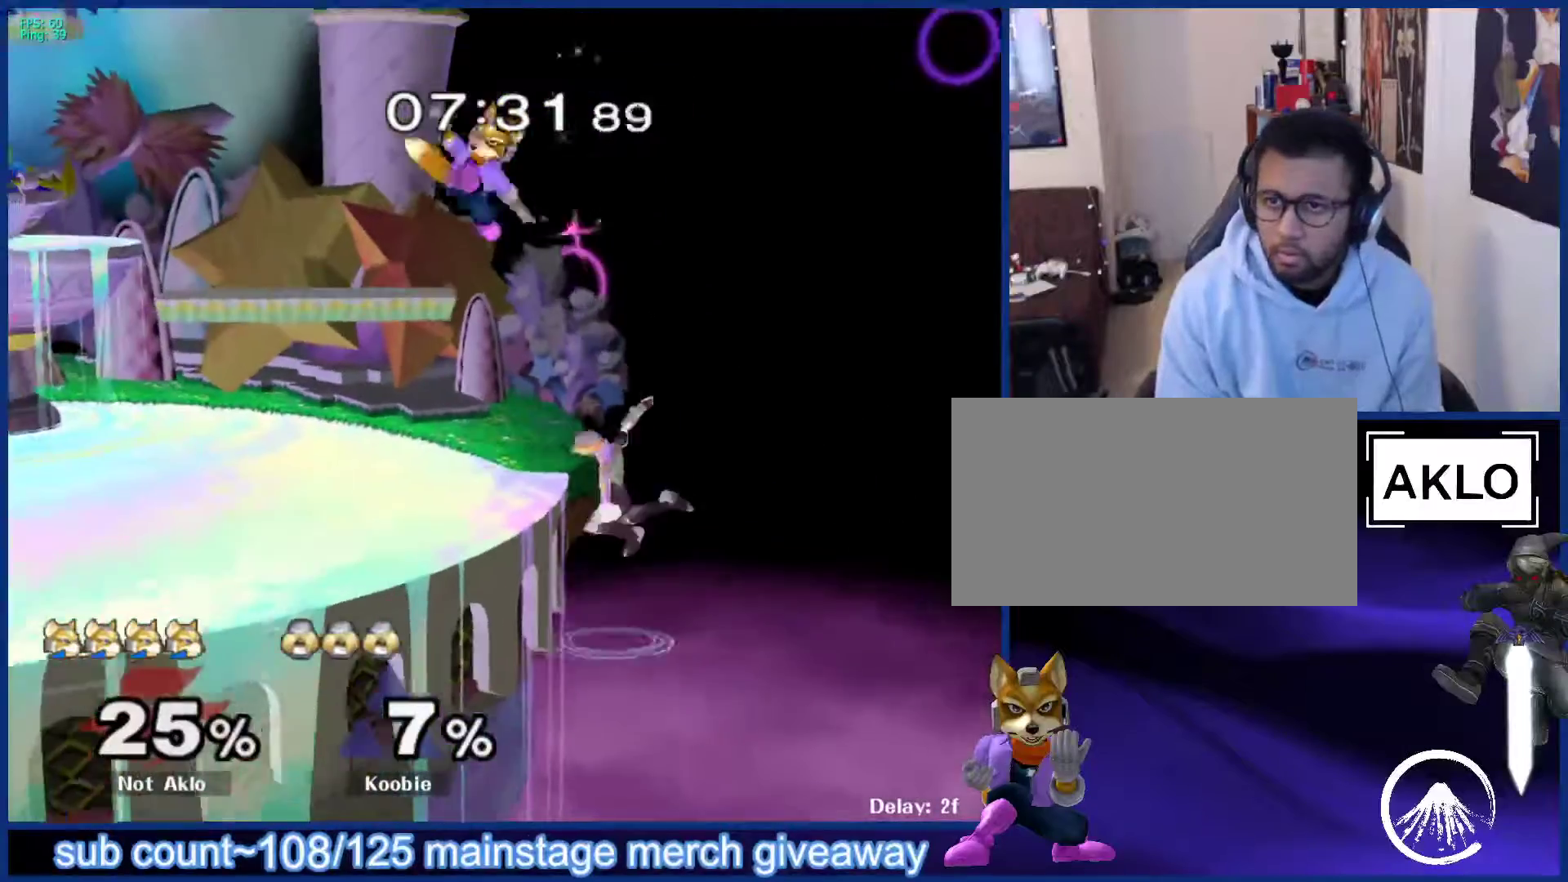
{"buttons": ["B"], "left_stick": "down", "right_stick": "center", "events": [[83, "L1", "down"], [167, "left_stick", "center"], [200, "L1", "up"], [400, "left_stick", "down"], [450, "B", "down"]]}
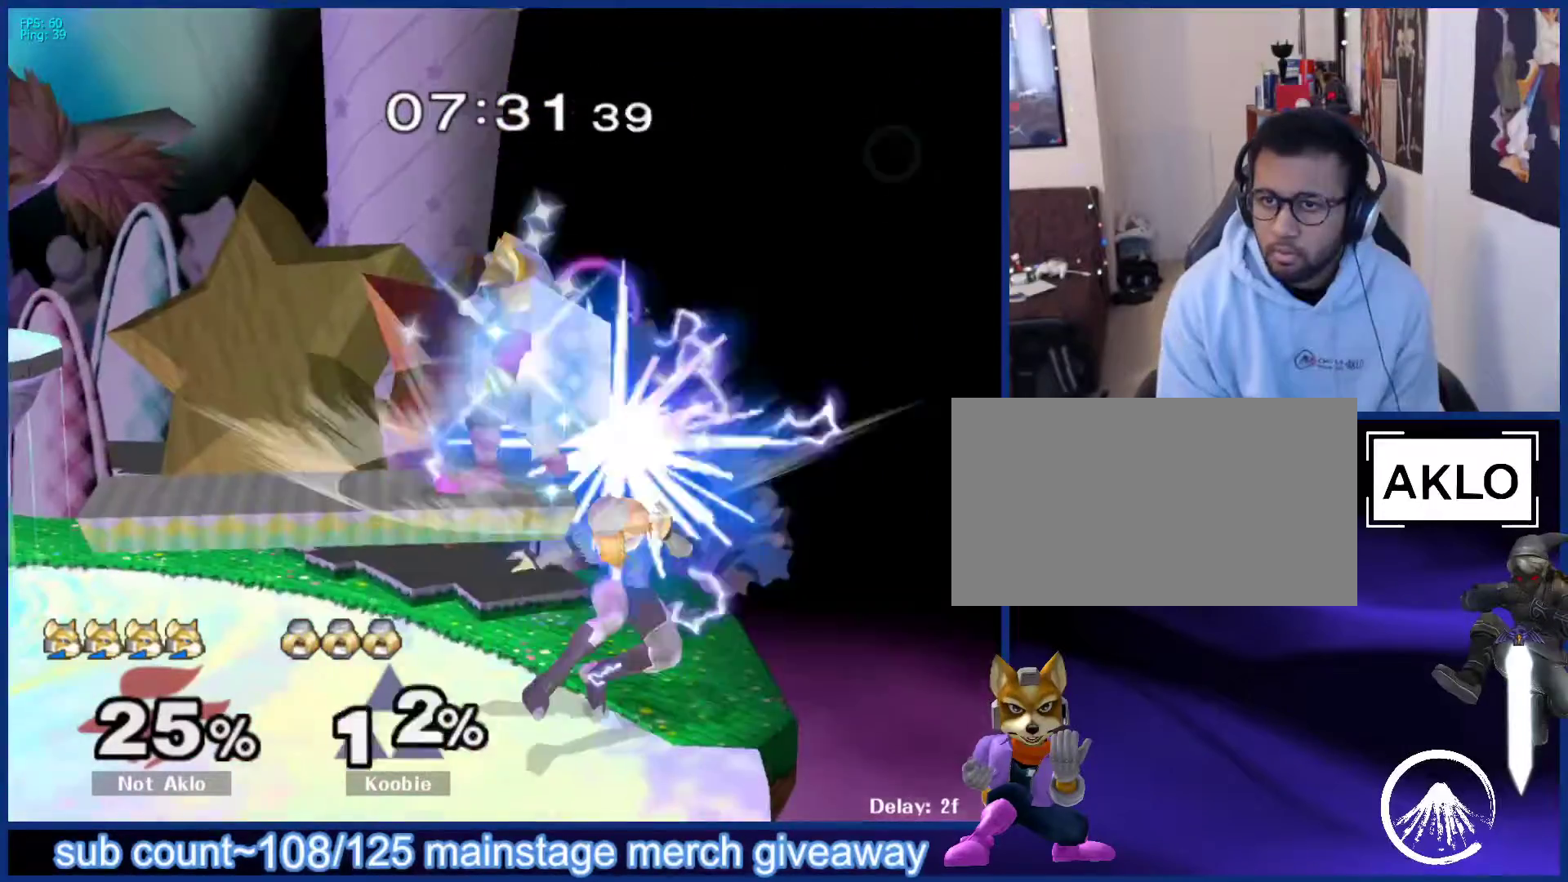
{"buttons": [], "left_stick": "down-right", "right_stick": "center", "events": [[17, "B", "up"], [50, "left_stick", "center"], [133, "left_stick", "up"], [217, "X", "down"], [250, "left_stick", "up-right"], [300, "X", "up"], [500, "left_stick", "down-right"]]}
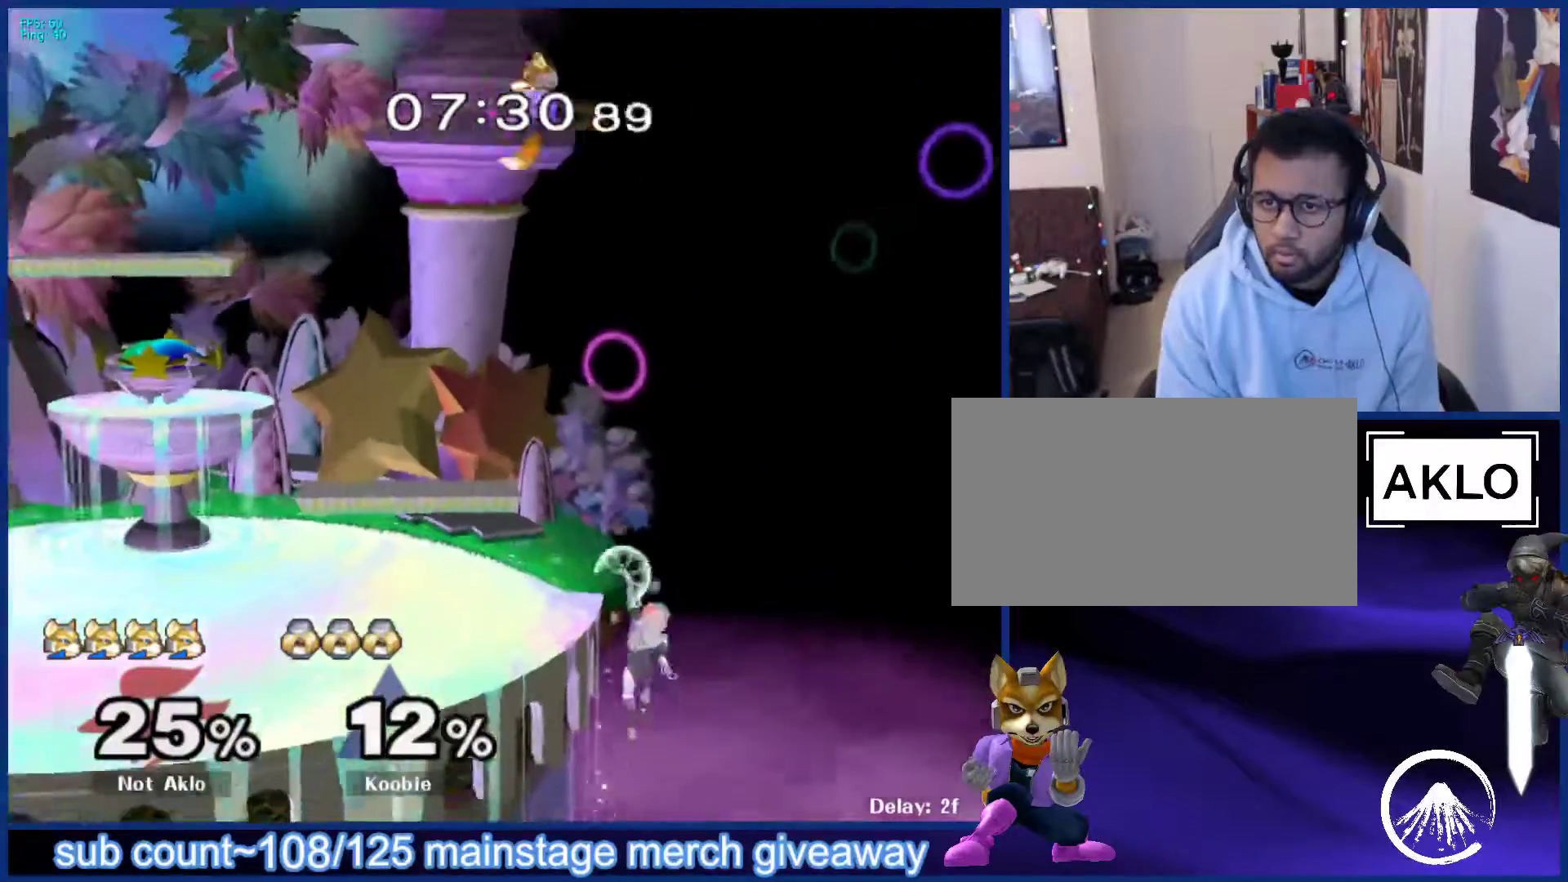
{"buttons": [], "left_stick": "left", "right_stick": "center", "events": [[50, "left_stick", "down-left"], [283, "L1", "down"], [317, "left_stick", "left"], [433, "L1", "up"]]}
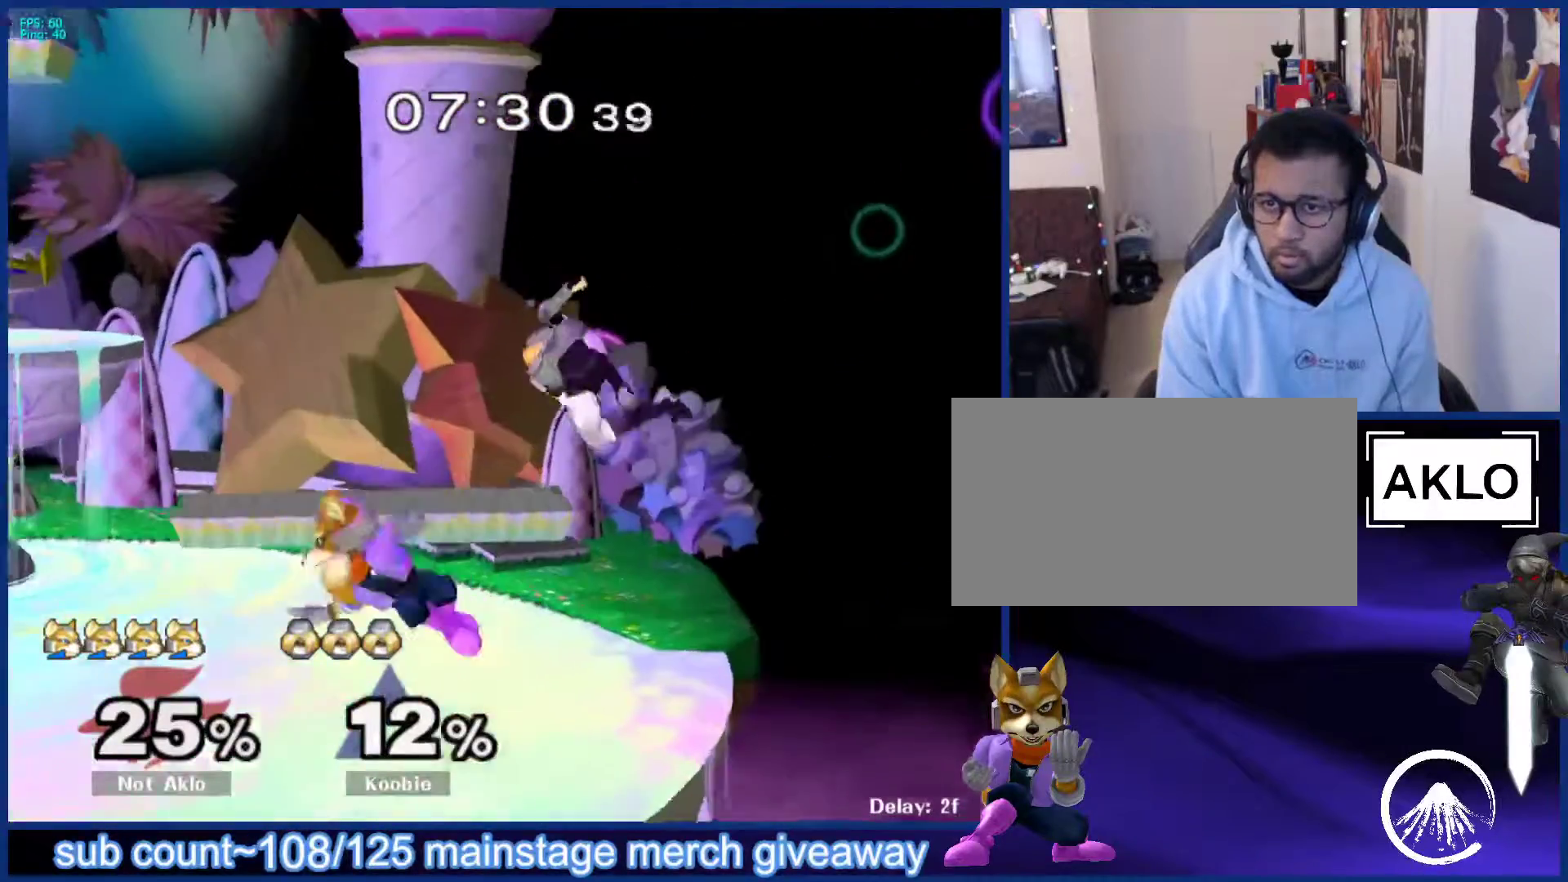
{"buttons": ["B"], "left_stick": "down", "right_stick": "center", "events": [[100, "left_stick", "center"], [183, "left_stick", "down"], [483, "B", "down"]]}
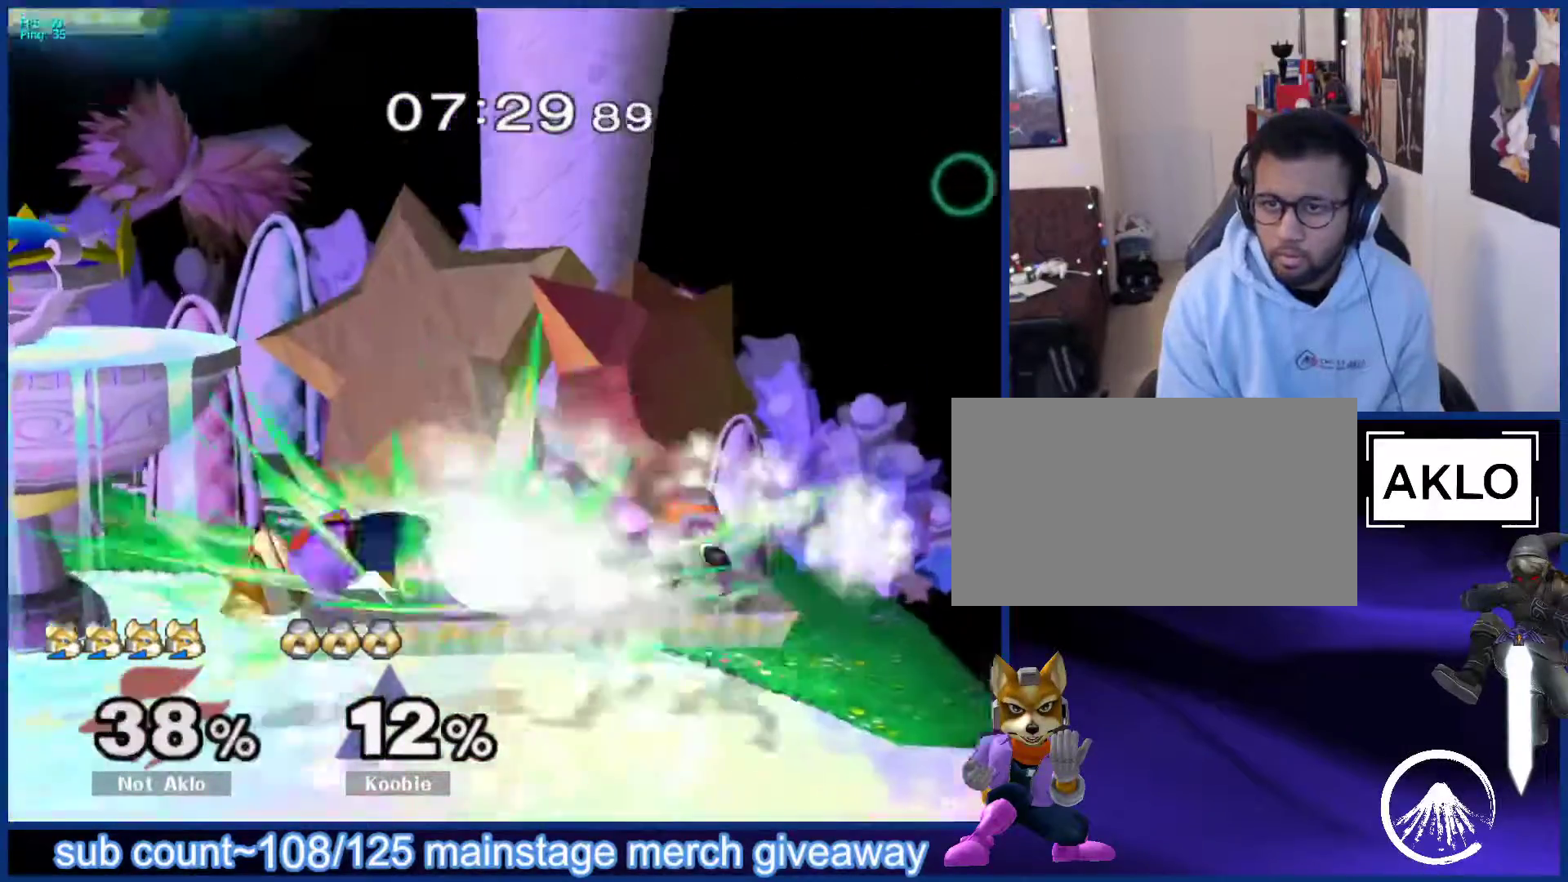
{"buttons": [], "left_stick": "right", "right_stick": "center", "events": [[33, "B", "up"], [167, "left_stick", "center"], [350, "left_stick", "right"]]}
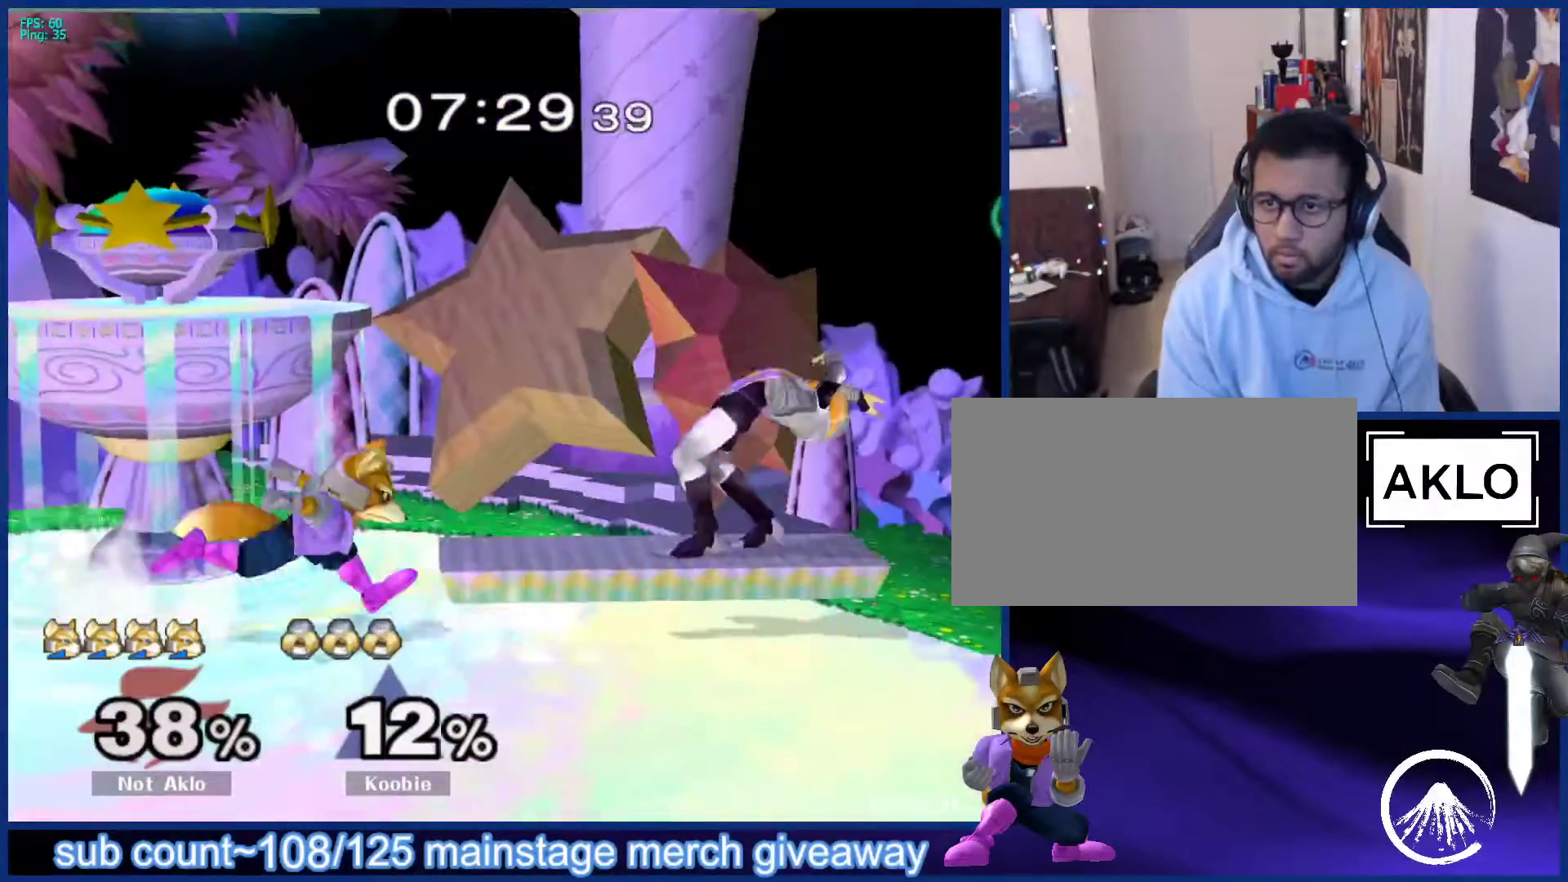
{"buttons": [], "left_stick": "down", "right_stick": "center", "events": [[67, "left_stick", "center"], [83, "A", "down"], [183, "A", "up"], [300, "left_stick", "down"]]}
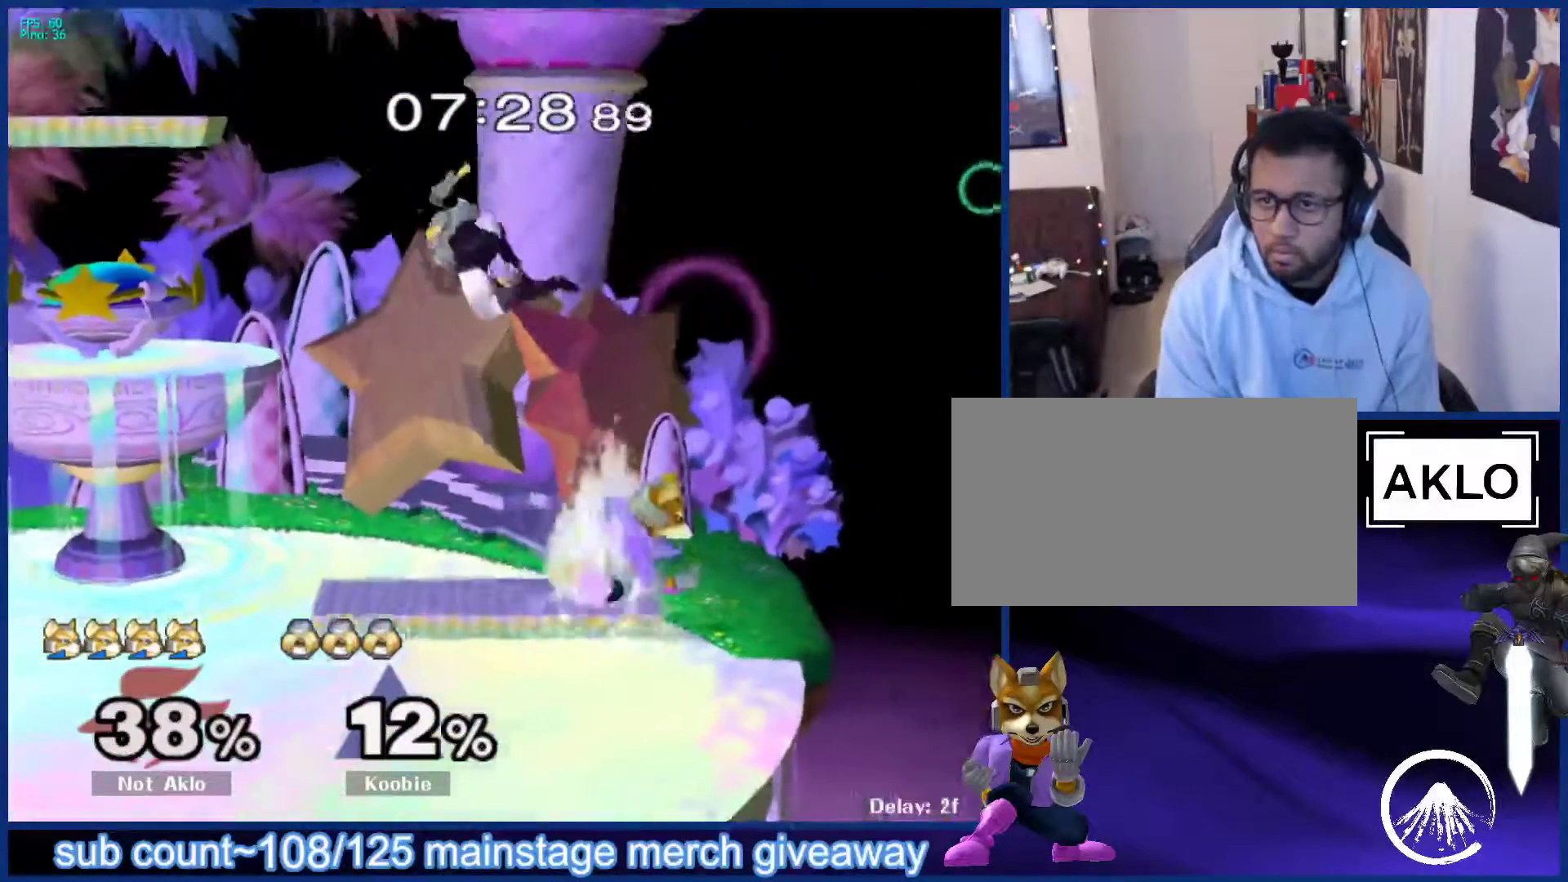
{"buttons": [], "left_stick": "left", "right_stick": "center", "events": [[250, "X", "down"], [333, "left_stick", "left"], [350, "X", "up"]]}
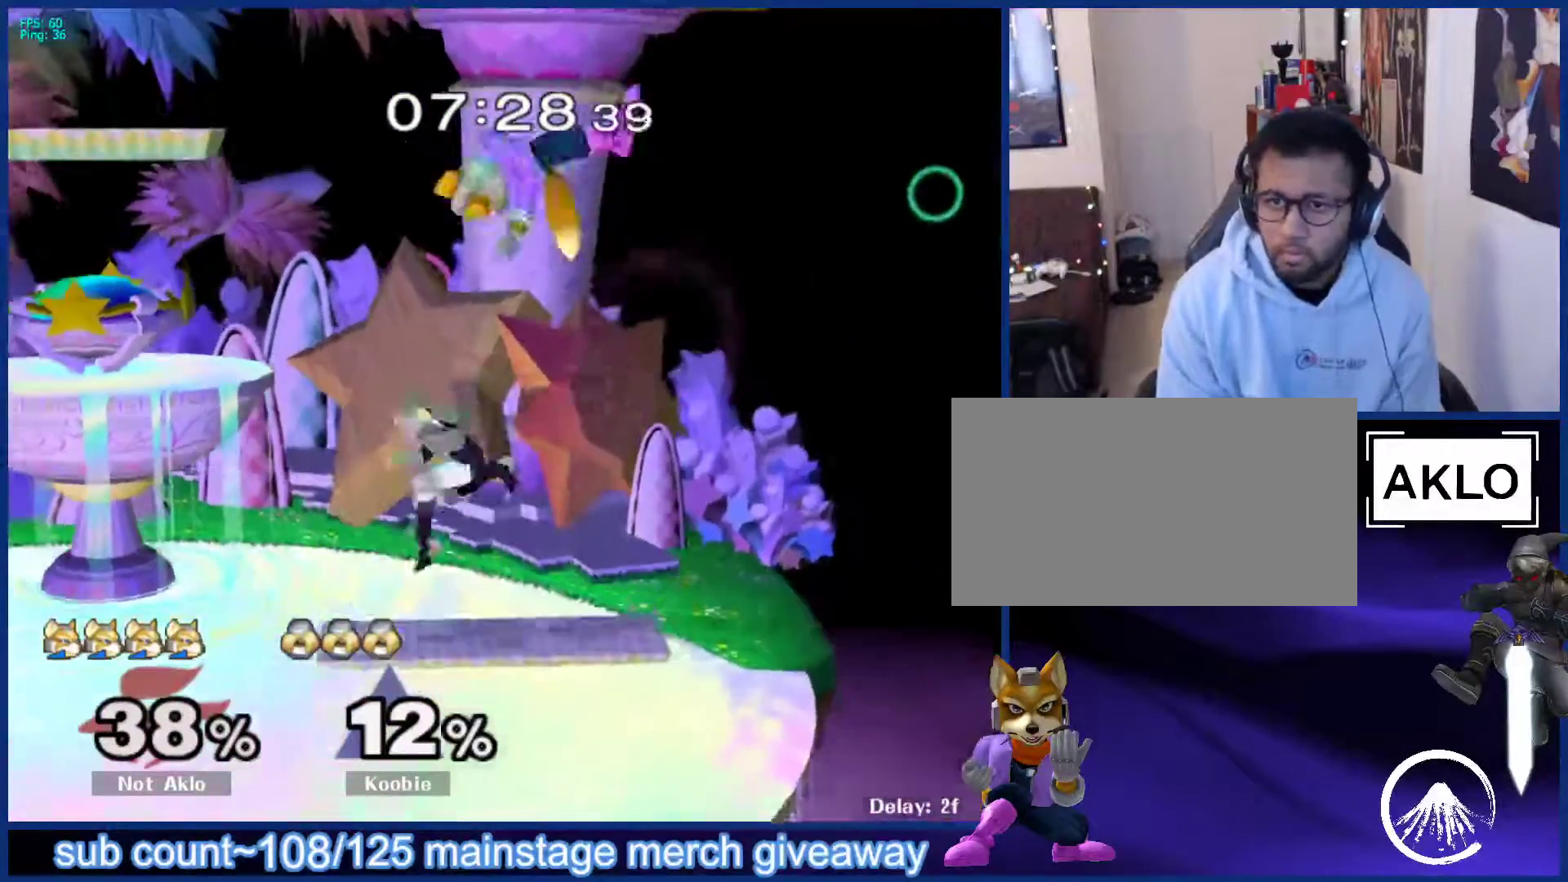
{"buttons": [], "left_stick": "center", "right_stick": "center", "events": [[100, "left_stick", "down"], [200, "left_stick", "right"], [250, "L1", "down"], [350, "left_stick", "center"], [367, "L1", "up"]]}
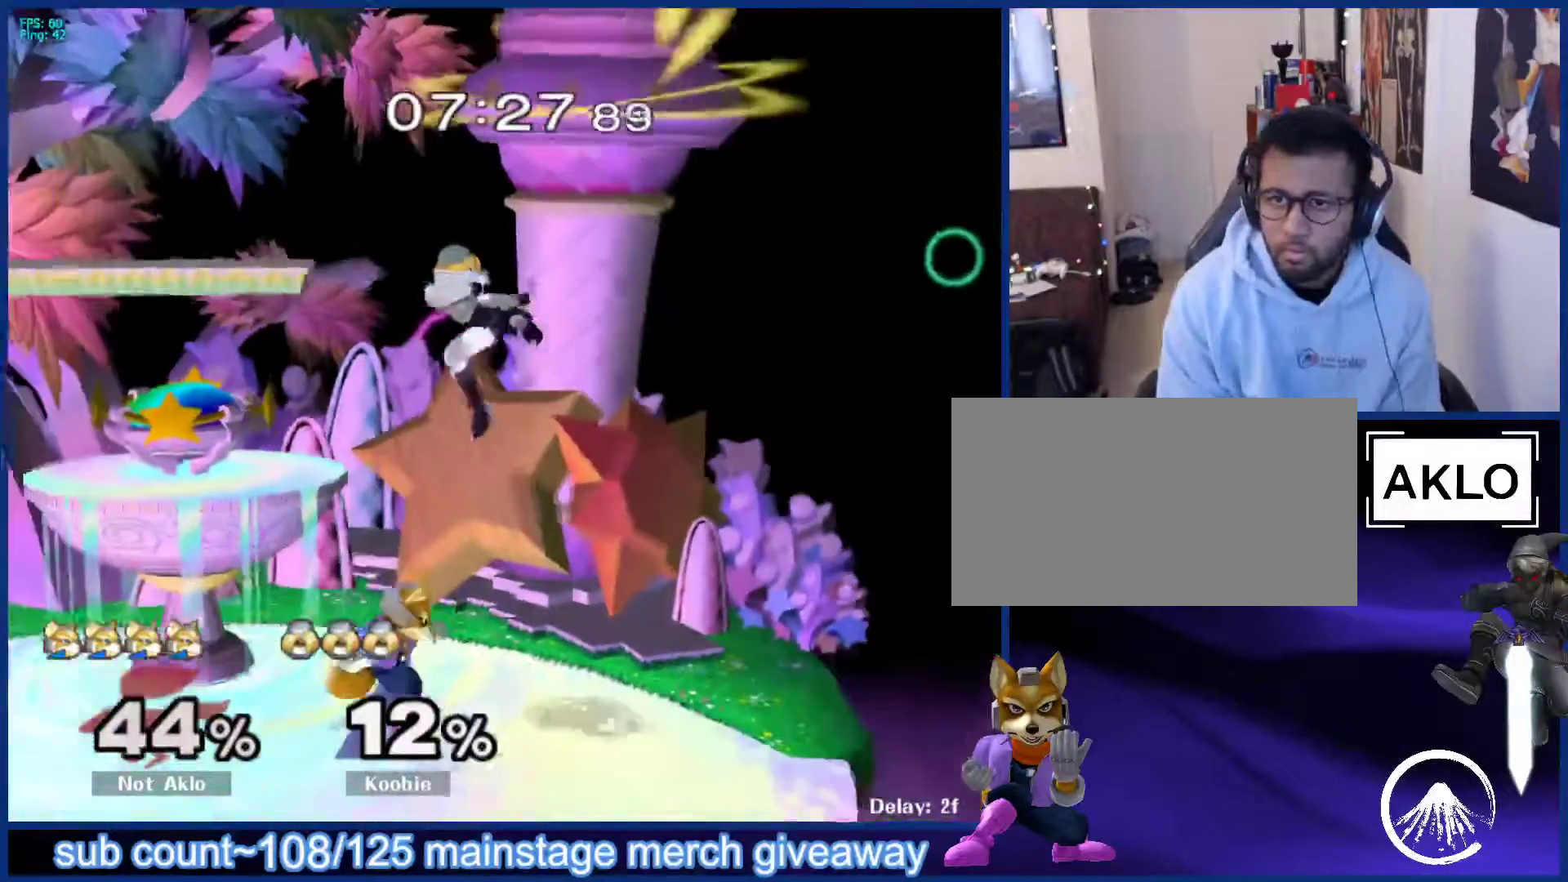
{"buttons": ["L1"], "left_stick": "center", "right_stick": "center", "events": [[83, "left_stick", "down"], [233, "L1", "down"], [350, "left_stick", "center"]]}
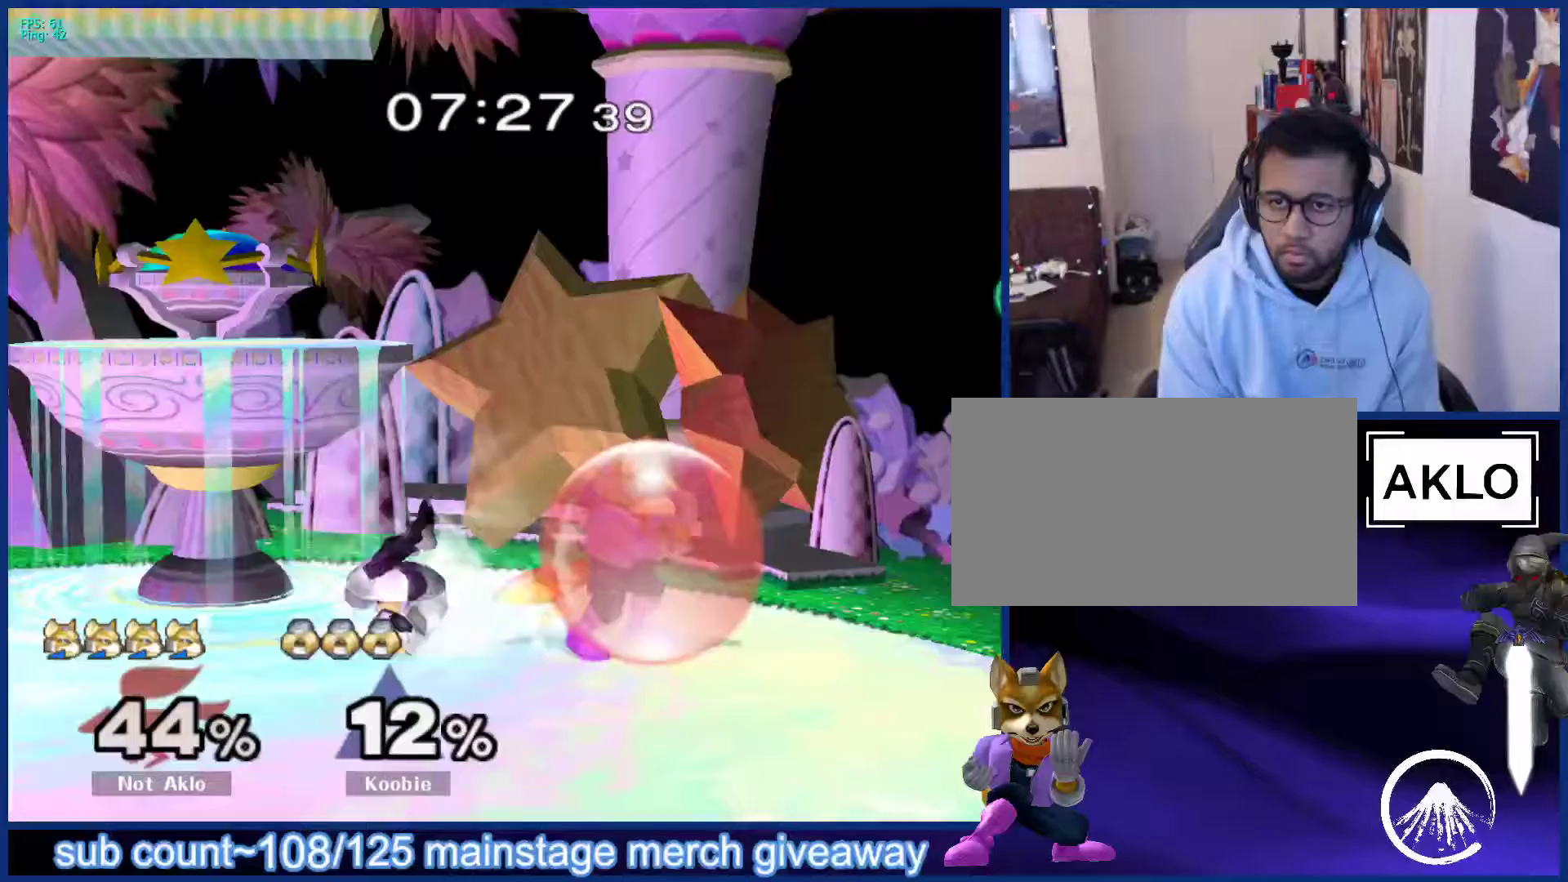
{"buttons": [], "left_stick": "left", "right_stick": "center", "events": [[17, "Y", "down"], [17, "left_stick", "down"], [67, "B", "down"], [67, "Y", "up"], [150, "B", "up"], [217, "left_stick", "center"], [283, "X", "down"], [333, "L1", "up"], [367, "left_stick", "left"], [383, "X", "up"]]}
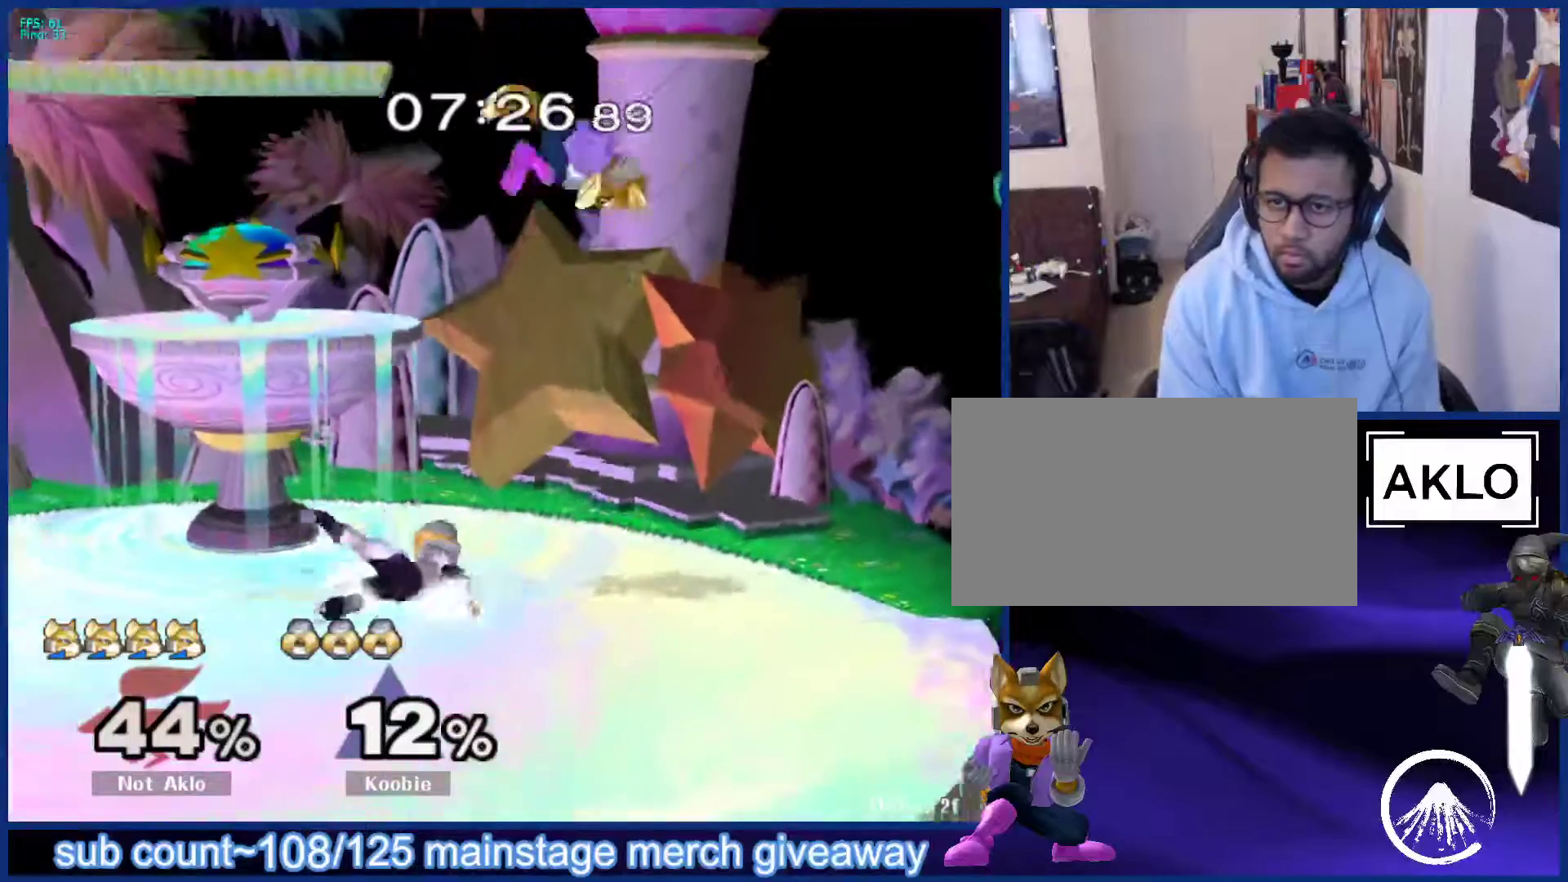
{"buttons": [], "left_stick": "center", "right_stick": "center", "events": [[100, "left_stick", "down-right"], [133, "right_stick", "left"], [217, "right_stick", "center"], [233, "left_stick", "right"], [283, "L1", "down"], [433, "L1", "up"], [467, "left_stick", "center"]]}
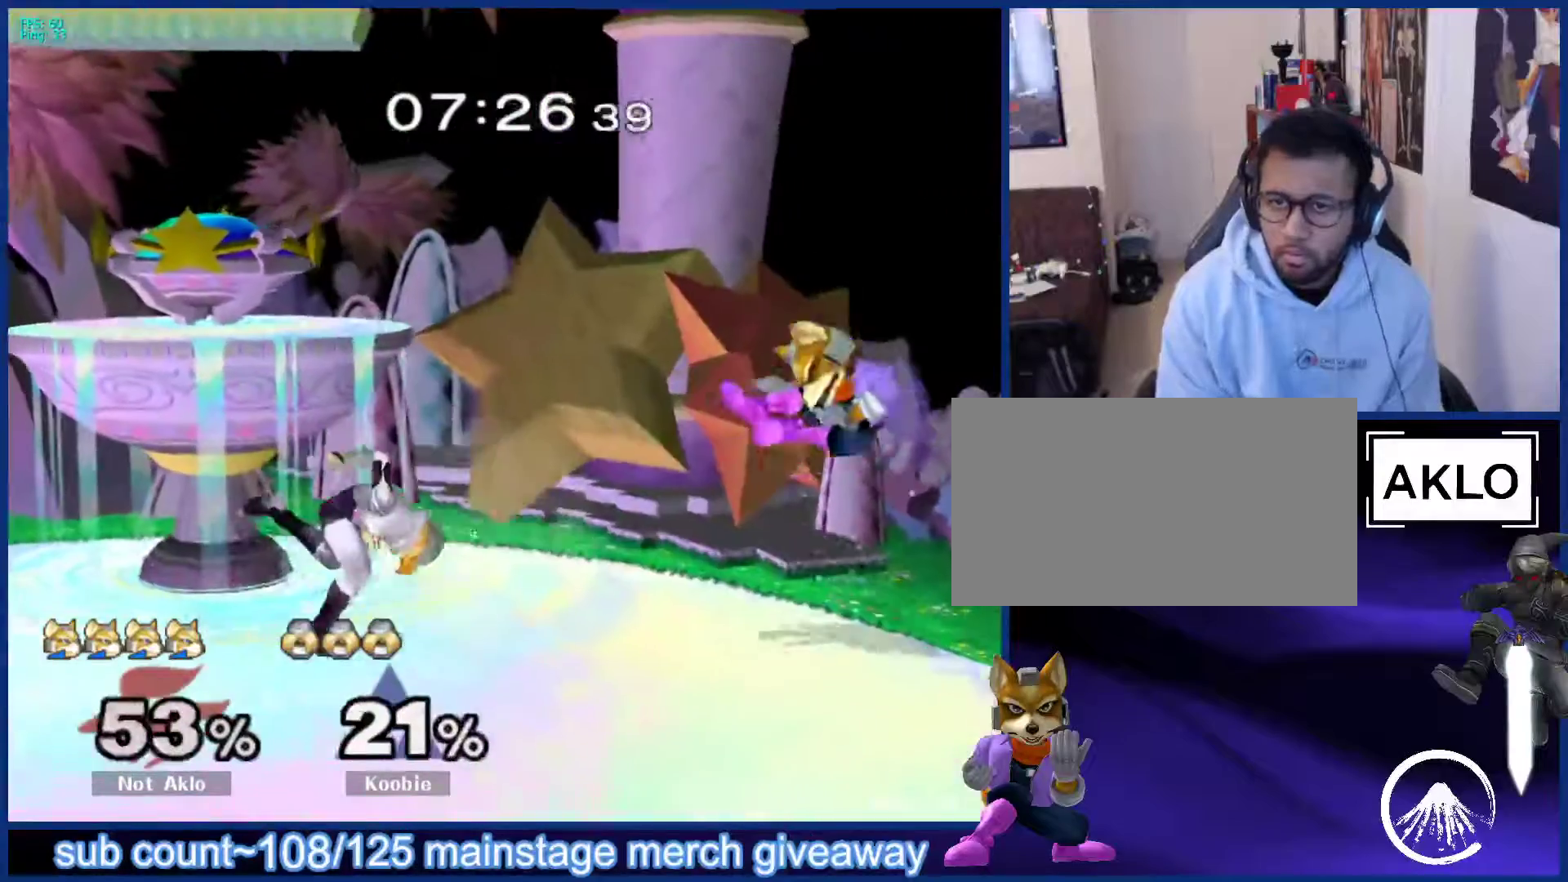
{"buttons": [], "left_stick": "center", "right_stick": "center", "events": []}
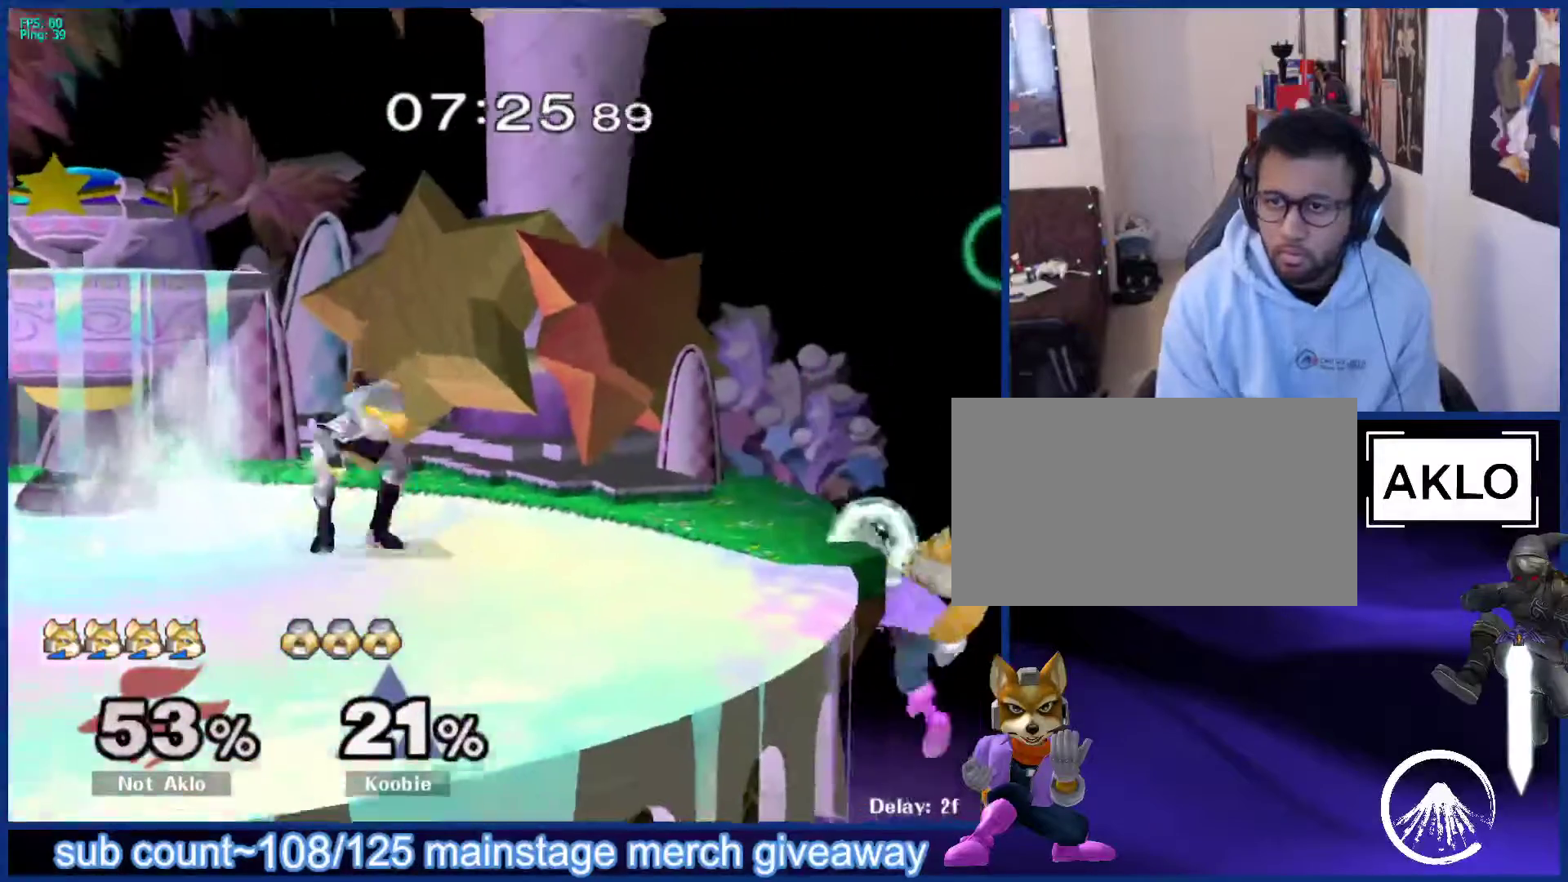
{"buttons": ["L1"], "left_stick": "left", "right_stick": "center", "events": [[100, "left_stick", "down"], [150, "X", "down"], [150, "left_stick", "down-left"], [183, "L1", "down"], [233, "X", "up"], [250, "left_stick", "left"], [350, "L1", "up"], [467, "L1", "down"]]}
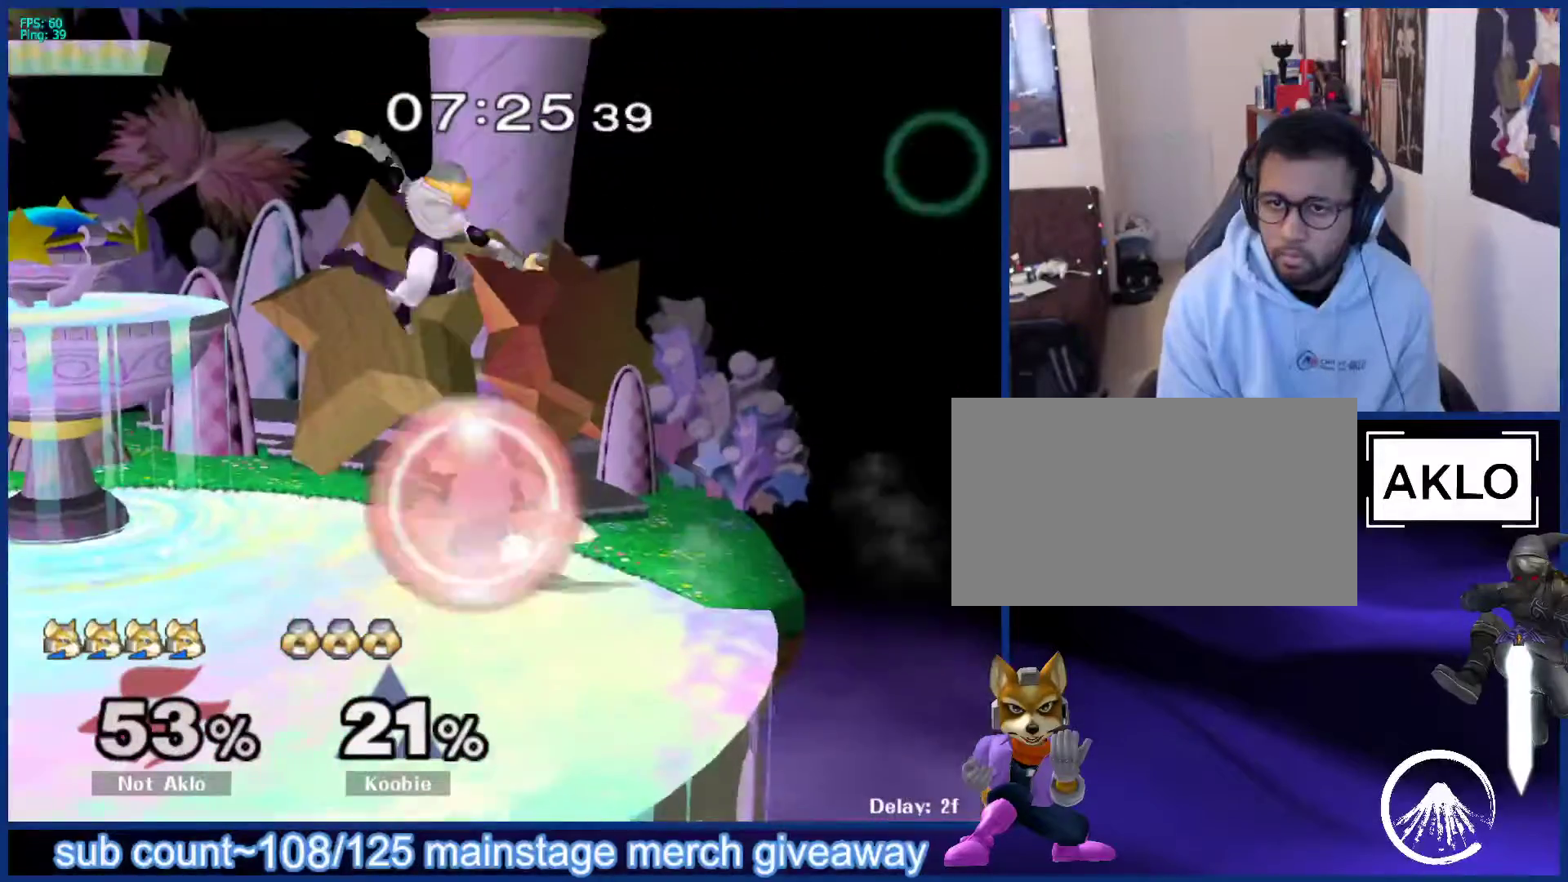
{"buttons": [], "left_stick": "down-left", "right_stick": "center", "events": [[167, "left_stick", "center"], [300, "left_stick", "down"], [317, "Y", "down"], [350, "Y", "up"], [367, "B", "down"], [400, "B", "up"], [400, "left_stick", "down-left"], [483, "L1", "up"]]}
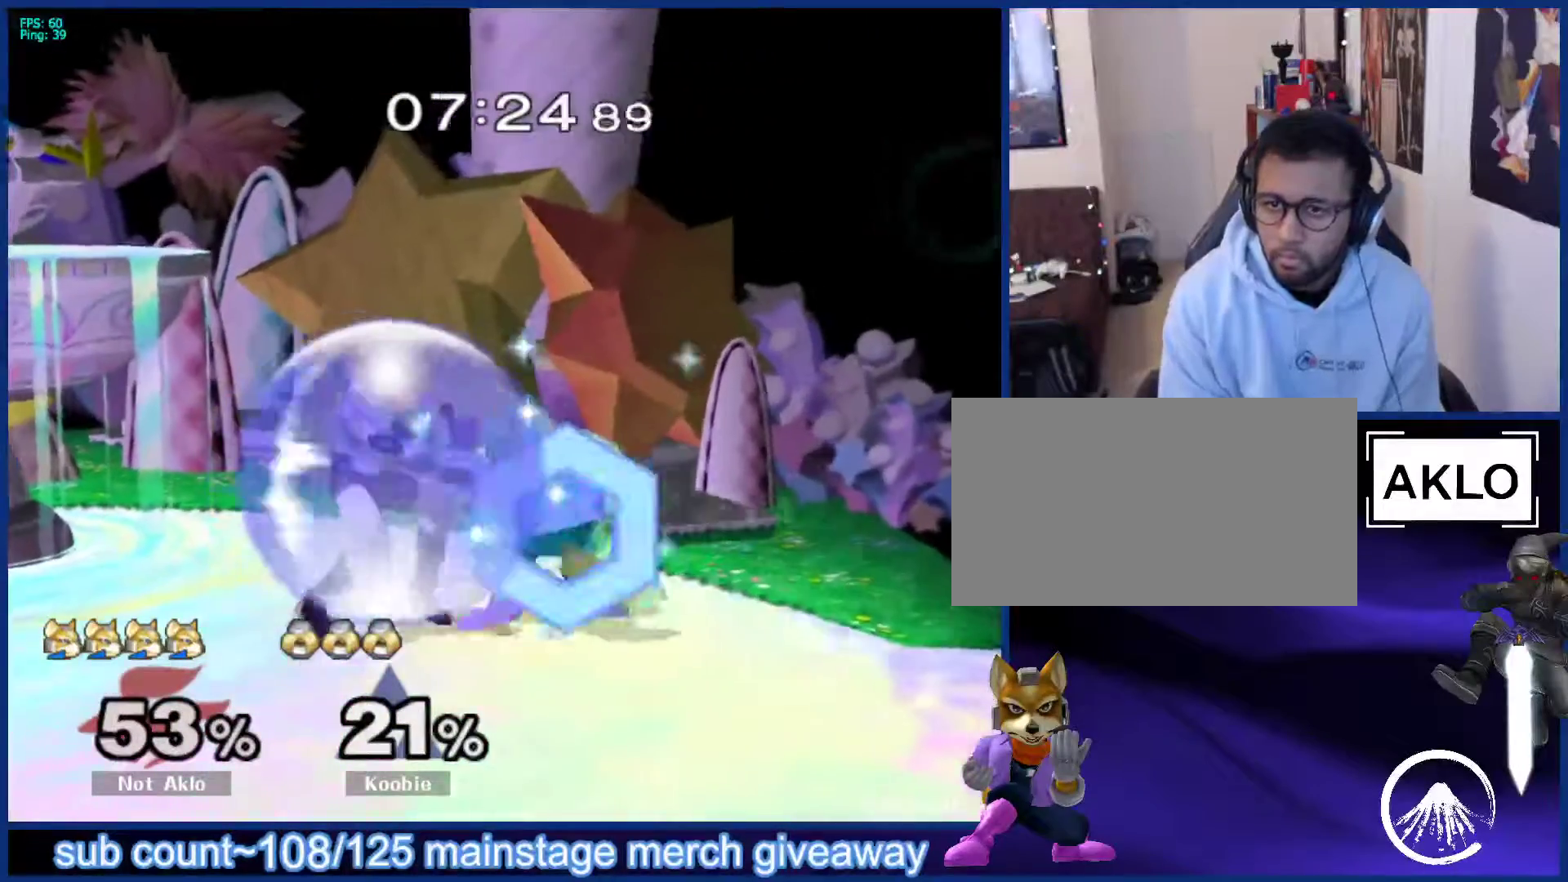
{"buttons": ["L1"], "left_stick": "right", "right_stick": "center", "events": [[33, "X", "down"], [67, "L1", "down"], [67, "X", "up"], [100, "left_stick", "left"], [233, "L1", "up"], [250, "left_stick", "down"], [283, "B", "down"], [317, "B", "up"], [383, "X", "down"], [433, "L1", "down"], [433, "X", "up"], [467, "left_stick", "right"]]}
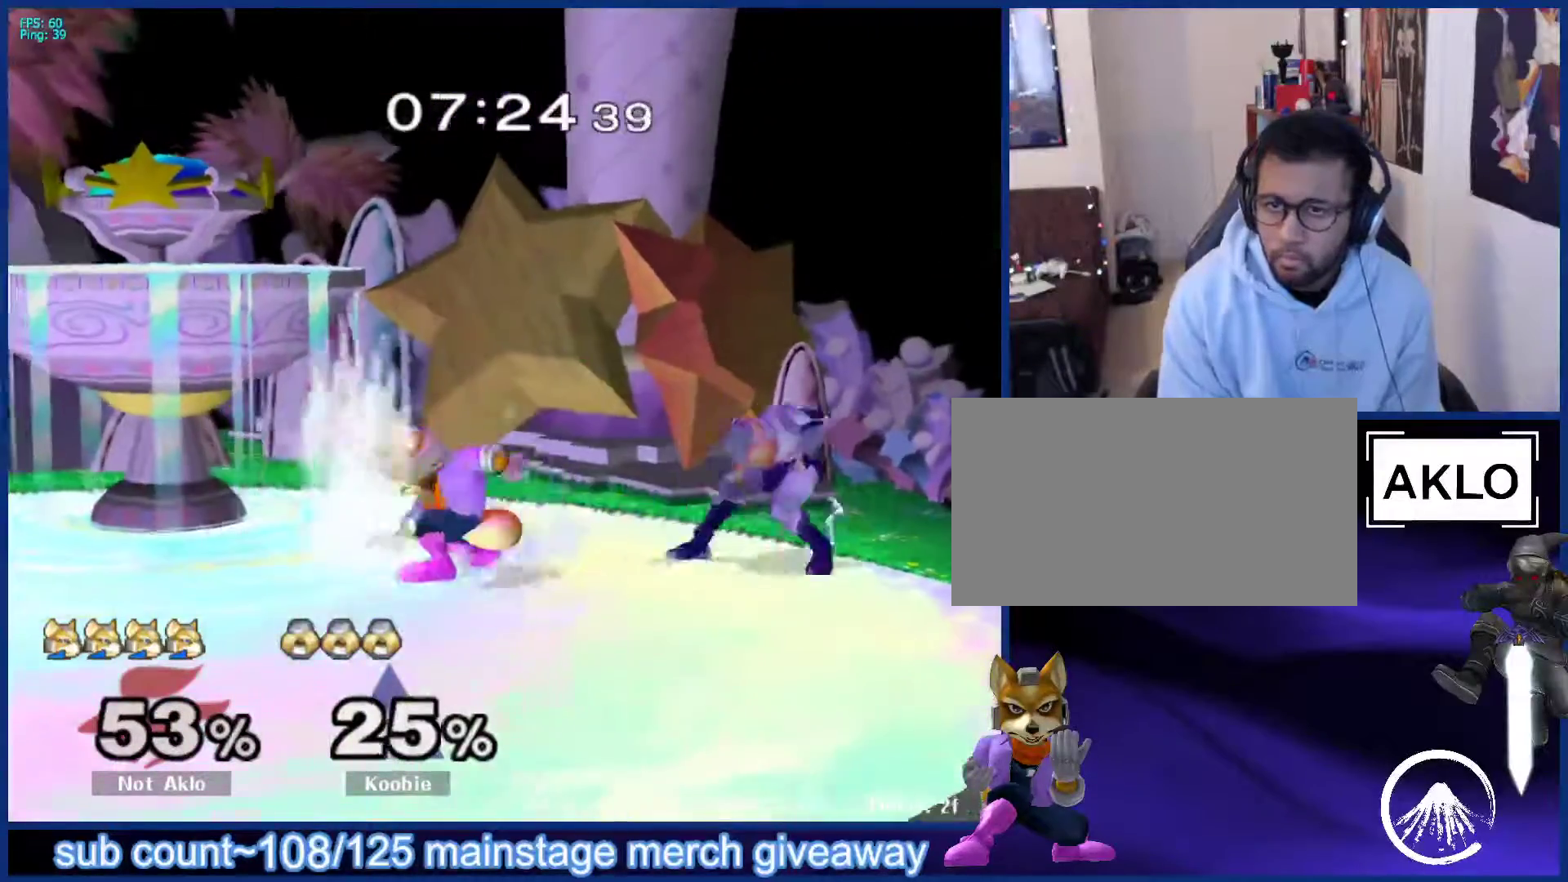
{"buttons": [], "left_stick": "up-left", "right_stick": "center", "events": [[50, "left_stick", "center"], [83, "L1", "up"], [167, "left_stick", "right"], [267, "Y", "down"], [333, "A", "down"], [350, "A", "up"], [350, "B", "down"], [350, "Y", "up"], [350, "left_stick", "down"], [417, "B", "up"], [467, "left_stick", "up-left"]]}
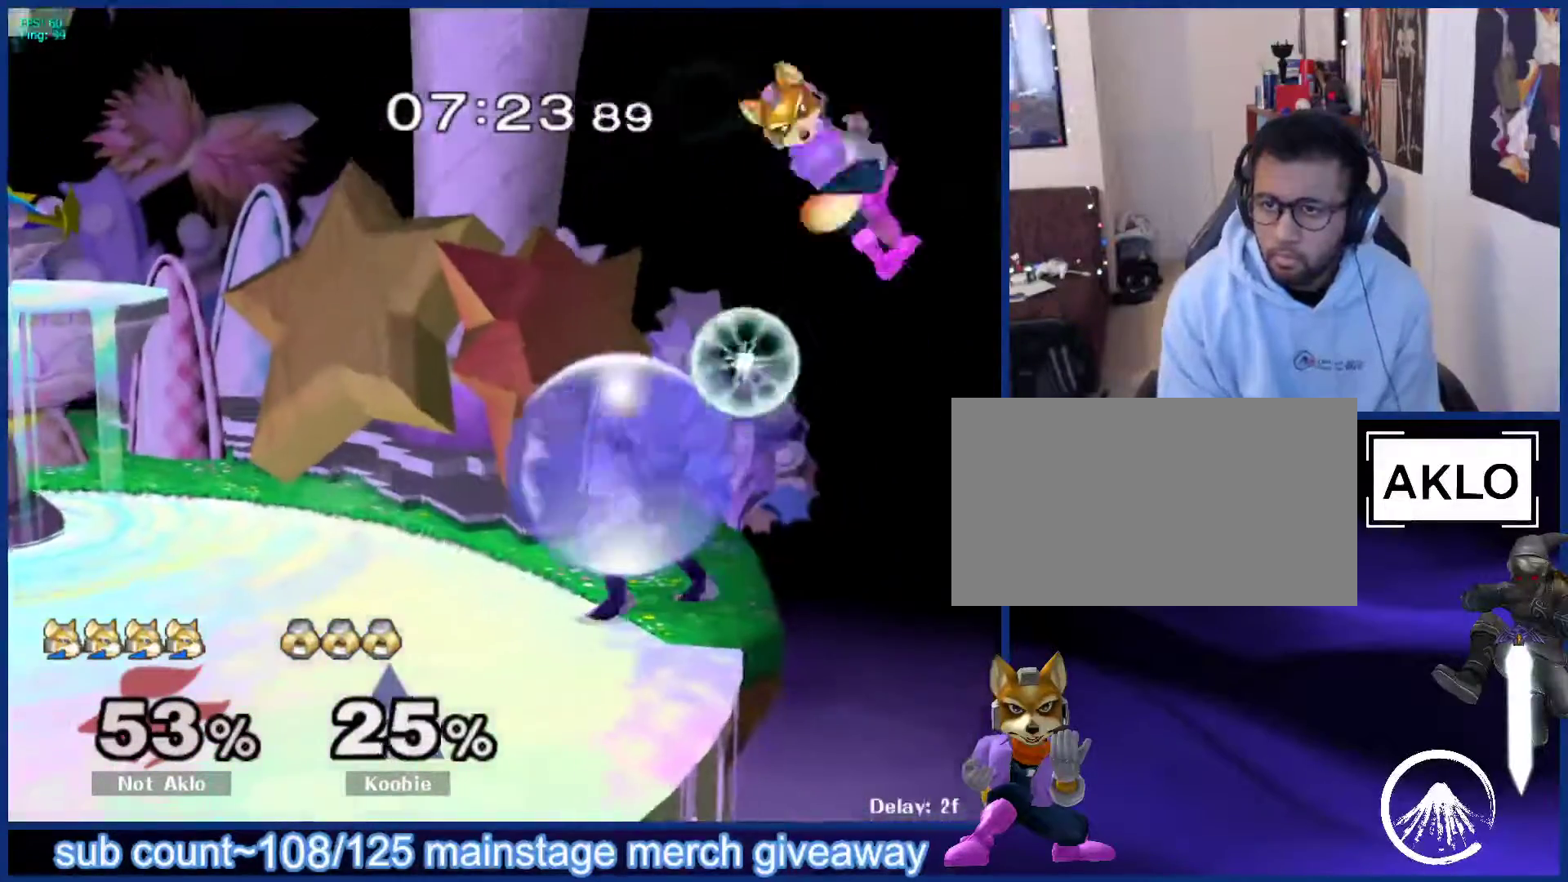
{"buttons": [], "left_stick": "left", "right_stick": "center", "events": [[283, "left_stick", "left"]]}
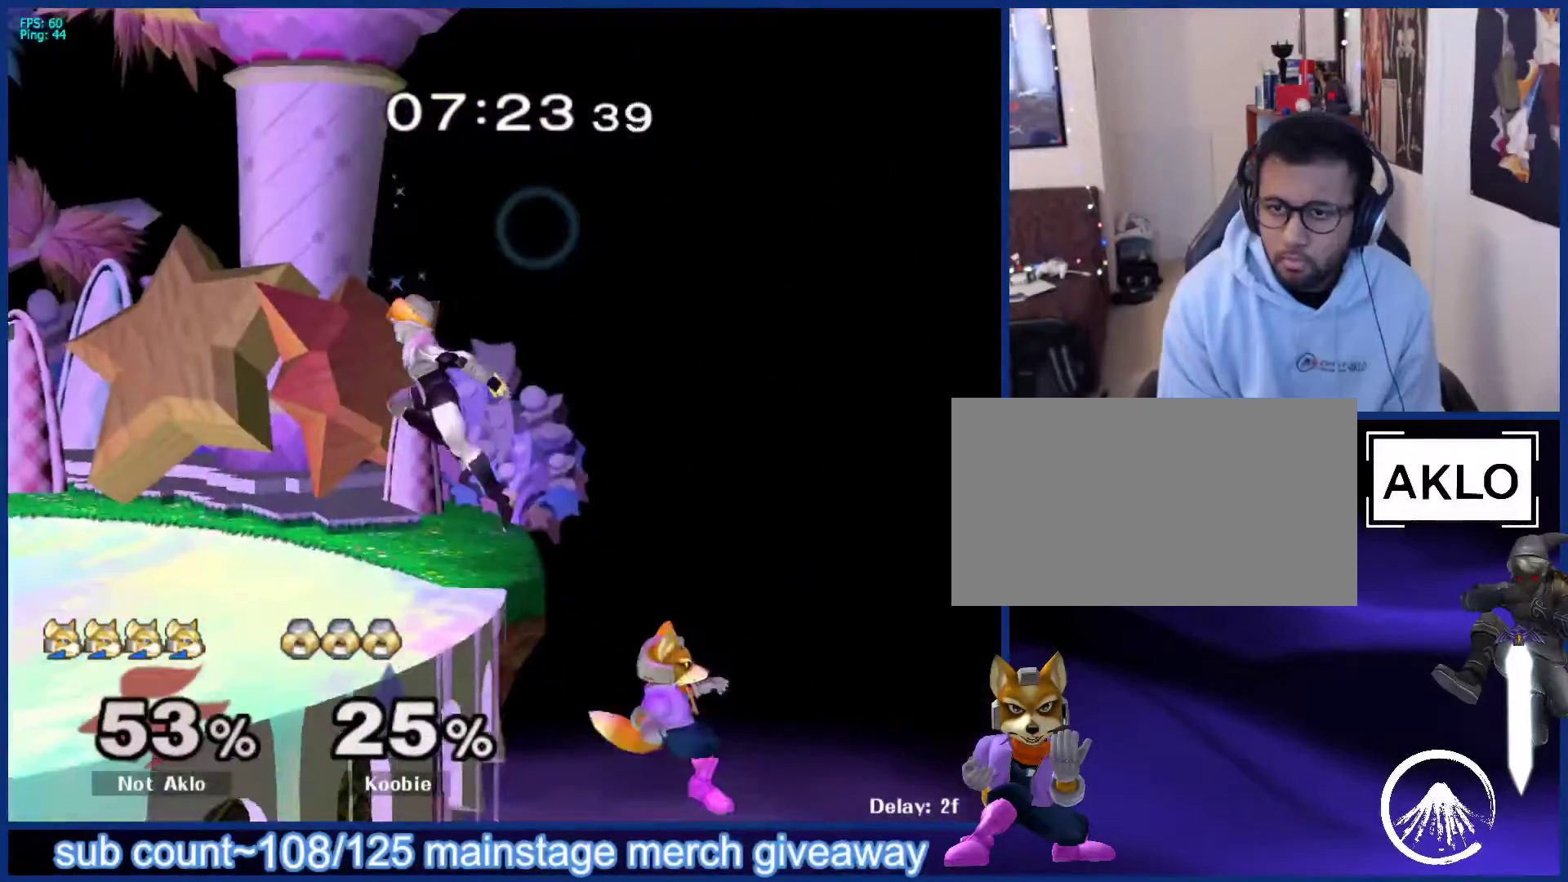
{"buttons": [], "left_stick": "up-right", "right_stick": "center", "events": [[217, "X", "down"], [317, "X", "up"], [450, "left_stick", "right"], [500, "left_stick", "up-right"]]}
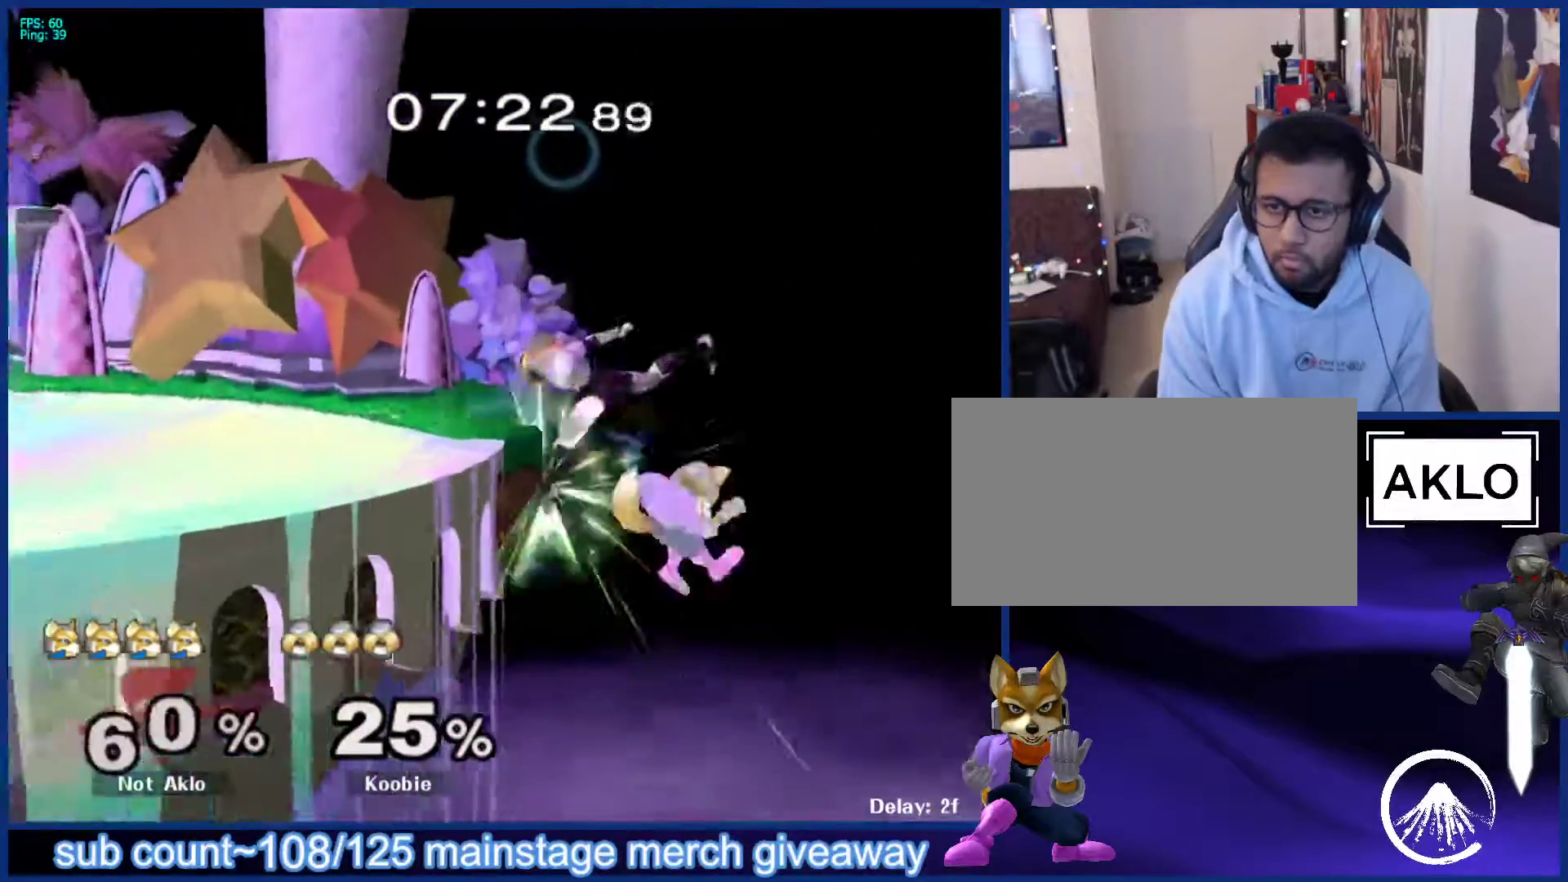
{"buttons": [], "left_stick": "down", "right_stick": "center", "events": [[33, "left_stick", "up-left"], [67, "L1", "down"], [133, "left_stick", "left"], [233, "L1", "up"], [233, "left_stick", "up-left"], [400, "left_stick", "center"], [483, "left_stick", "down"]]}
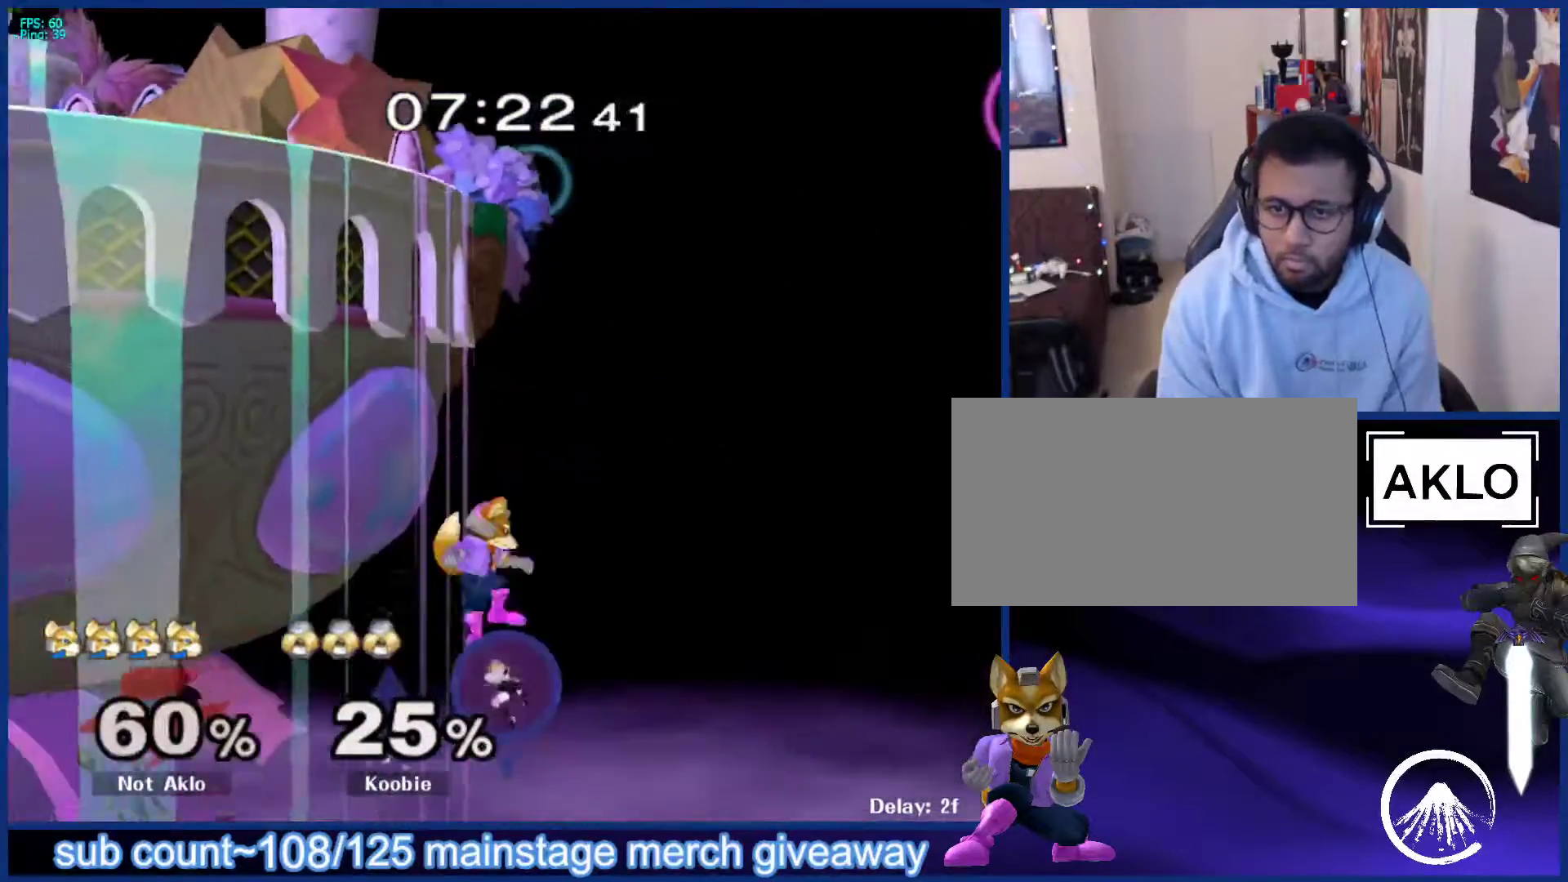
{"buttons": [], "left_stick": "center", "right_stick": "center", "events": [[100, "B", "down"], [217, "B", "up"], [217, "left_stick", "up-left"], [467, "left_stick", "center"]]}
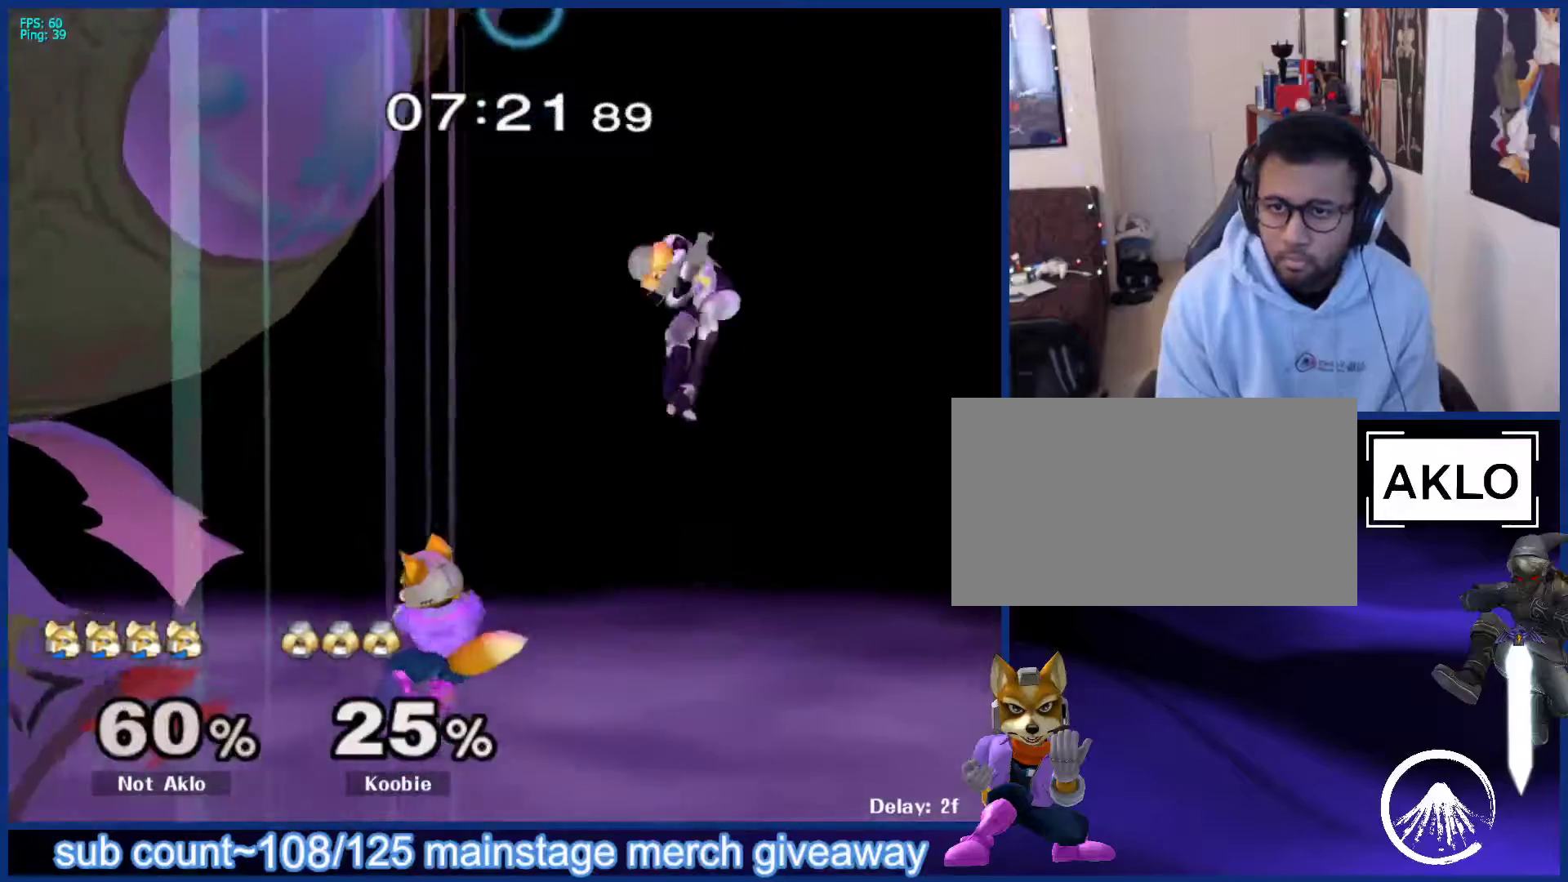
{"buttons": ["B"], "left_stick": "up", "right_stick": "center", "events": [[267, "left_stick", "up"], [317, "B", "down"], [367, "B", "up"], [417, "B", "down"]]}
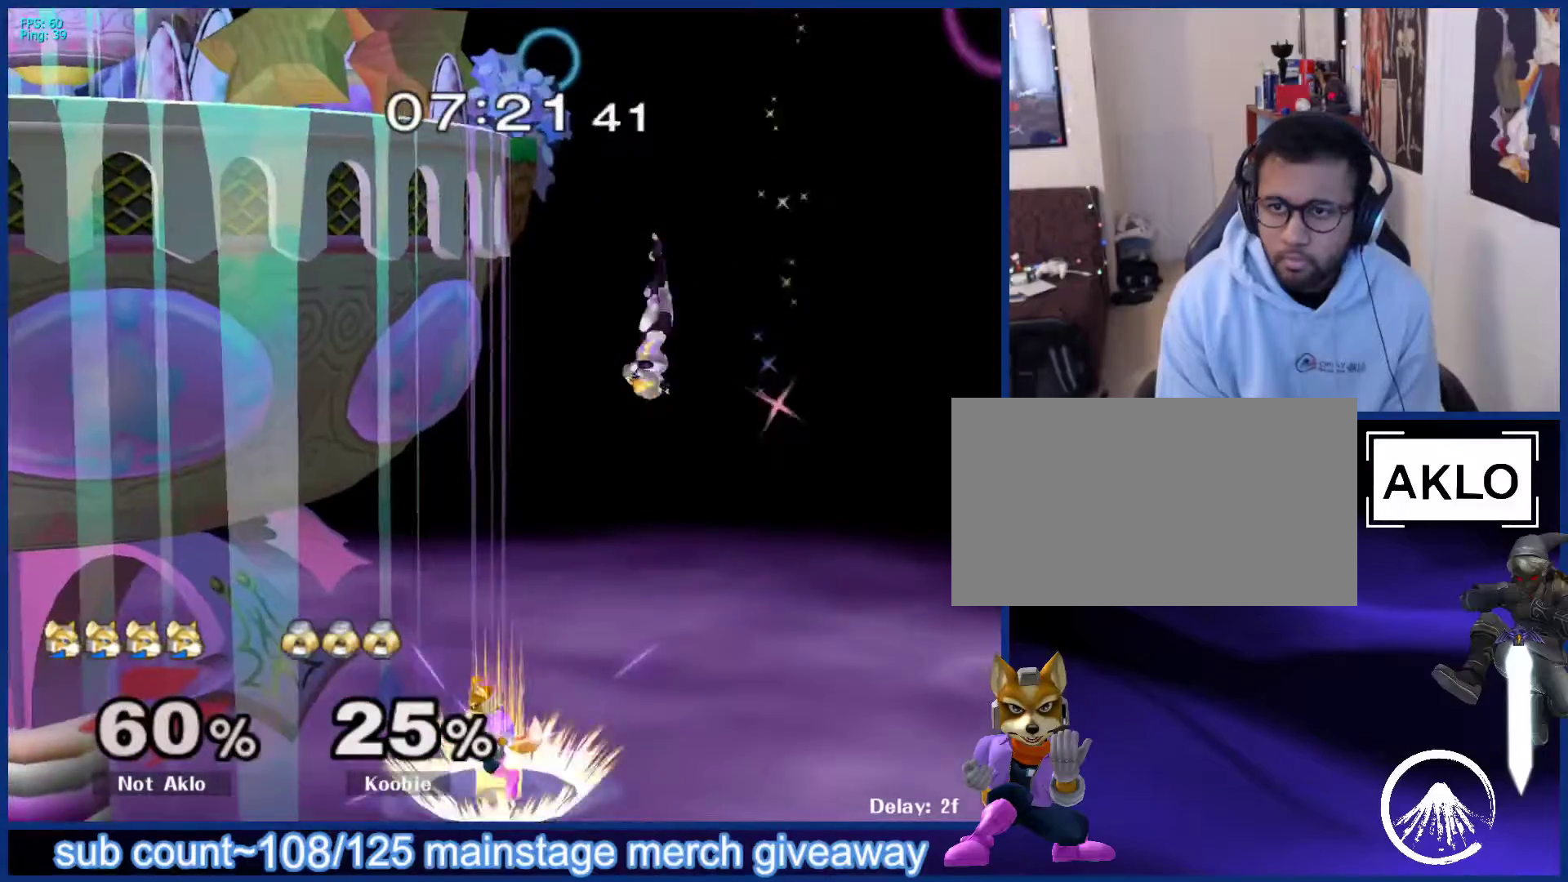
{"buttons": ["B"], "left_stick": "up", "right_stick": "center", "events": []}
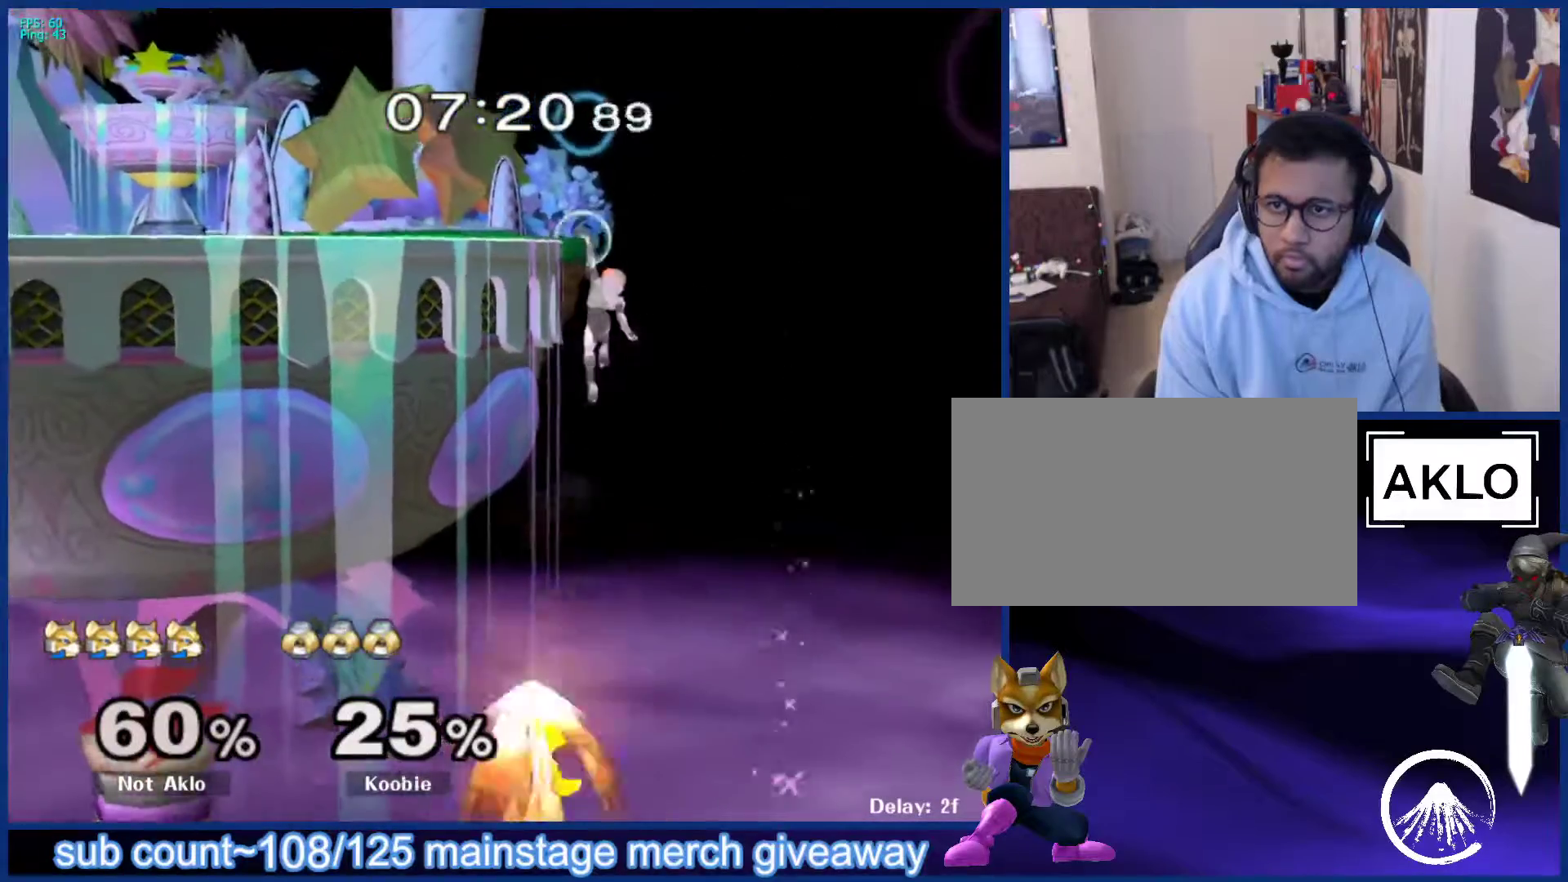
{"buttons": [], "left_stick": "up", "right_stick": "center", "events": [[100, "B", "up"], [200, "right_stick", "down"], [217, "left_stick", "left"], [250, "L1", "down"], [333, "right_stick", "center"], [400, "L1", "up"], [417, "left_stick", "up"]]}
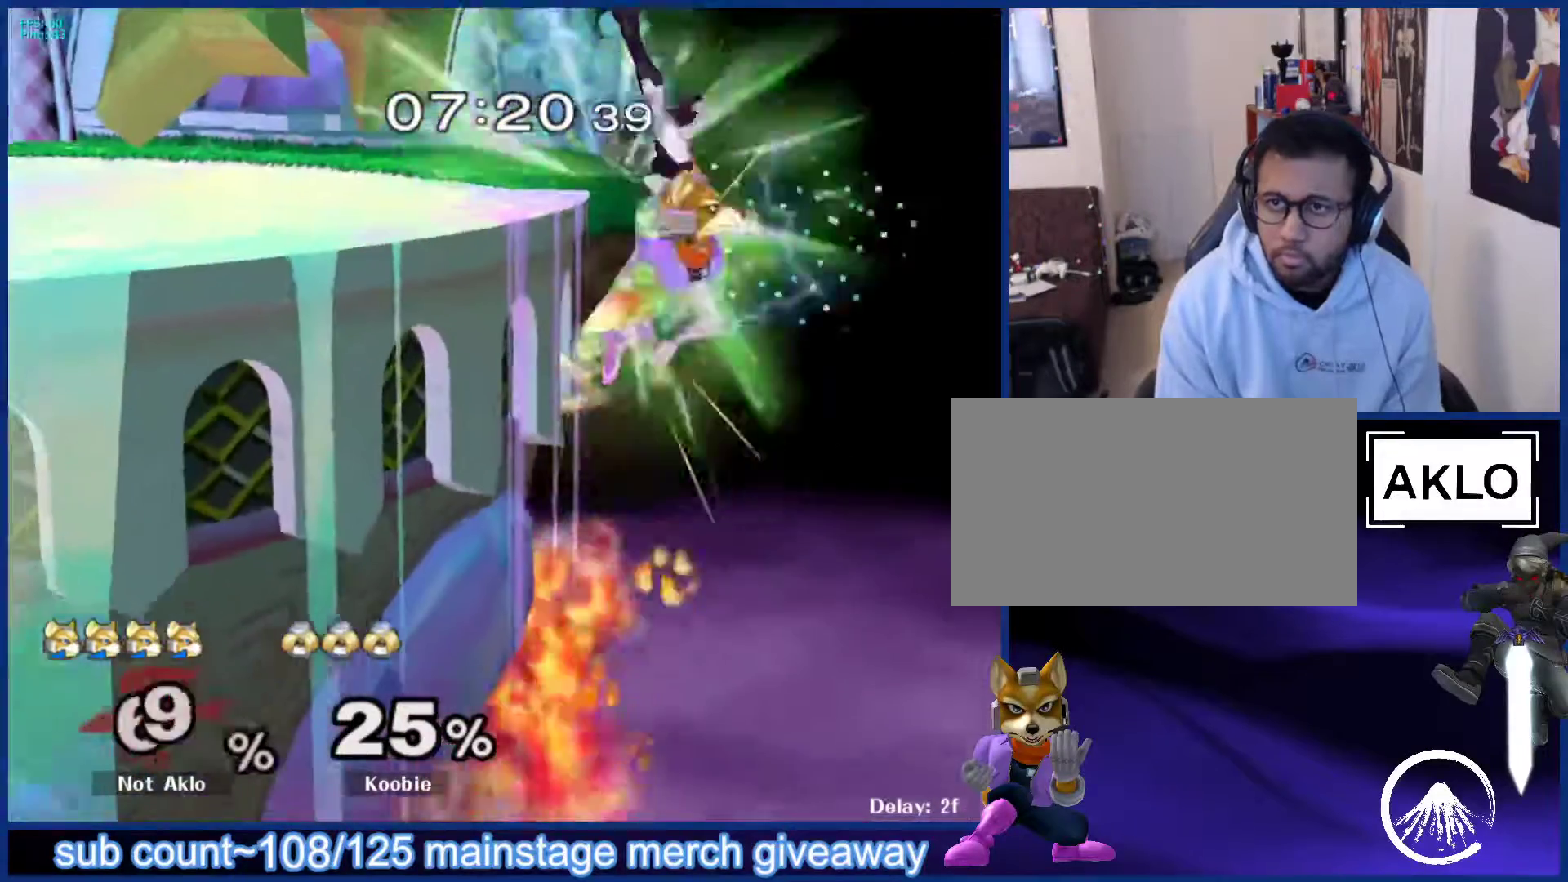
{"buttons": [], "left_stick": "left", "right_stick": "center", "events": [[67, "left_stick", "left"], [317, "B", "down"], [383, "B", "up"]]}
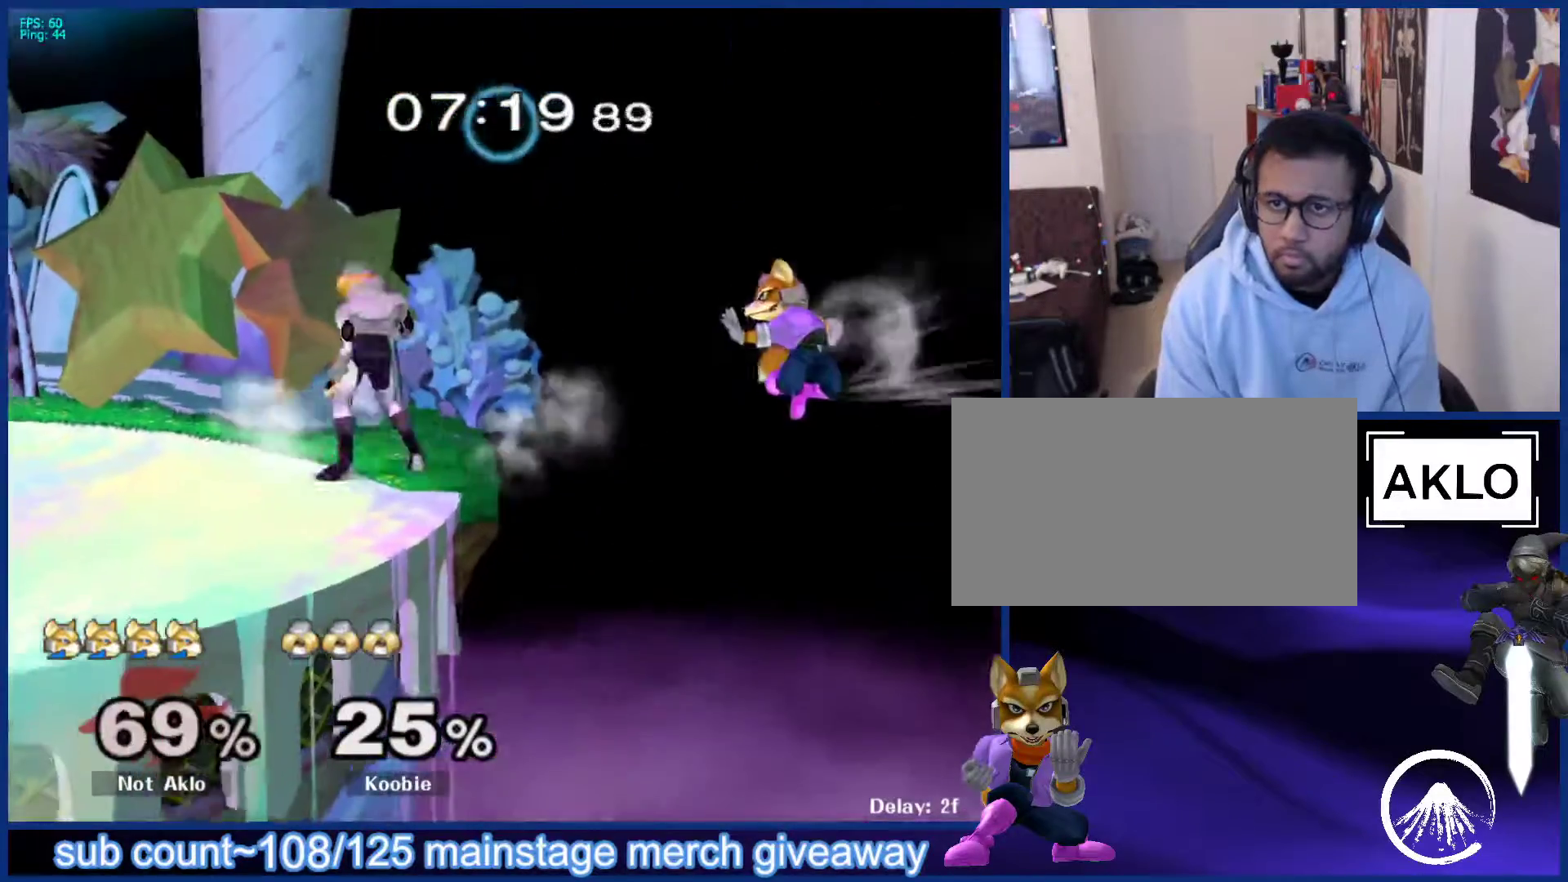
{"buttons": ["L1"], "left_stick": "down", "right_stick": "center", "events": [[83, "left_stick", "right"], [183, "left_stick", "up-left"], [467, "left_stick", "down"], [483, "L1", "down"]]}
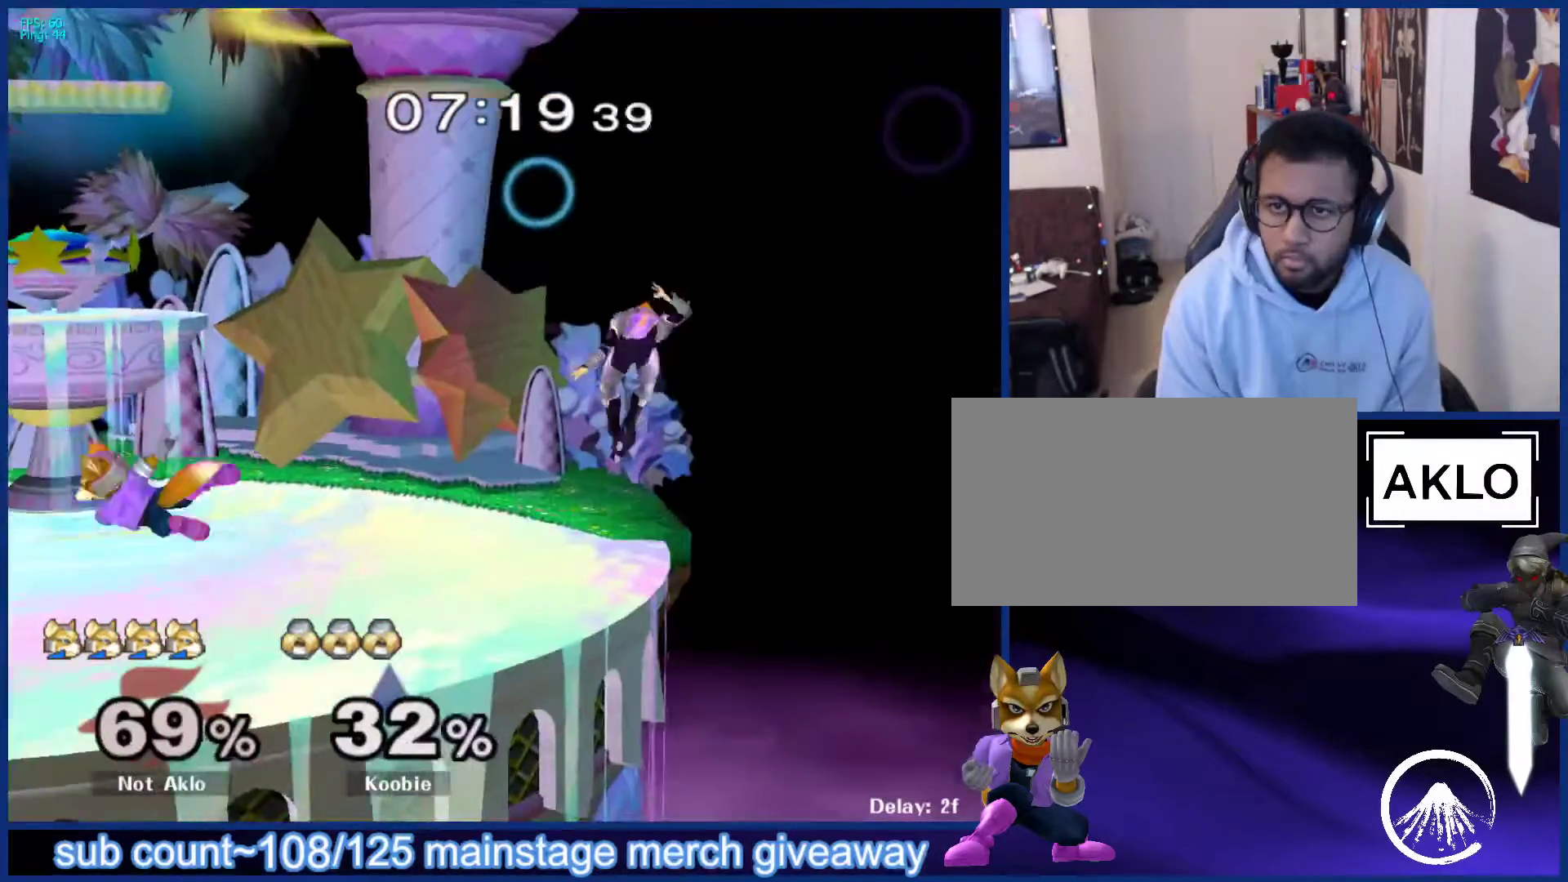
{"buttons": [], "left_stick": "center", "right_stick": "center", "events": [[83, "left_stick", "center"], [100, "L1", "up"], [367, "left_stick", "right"], [500, "left_stick", "center"]]}